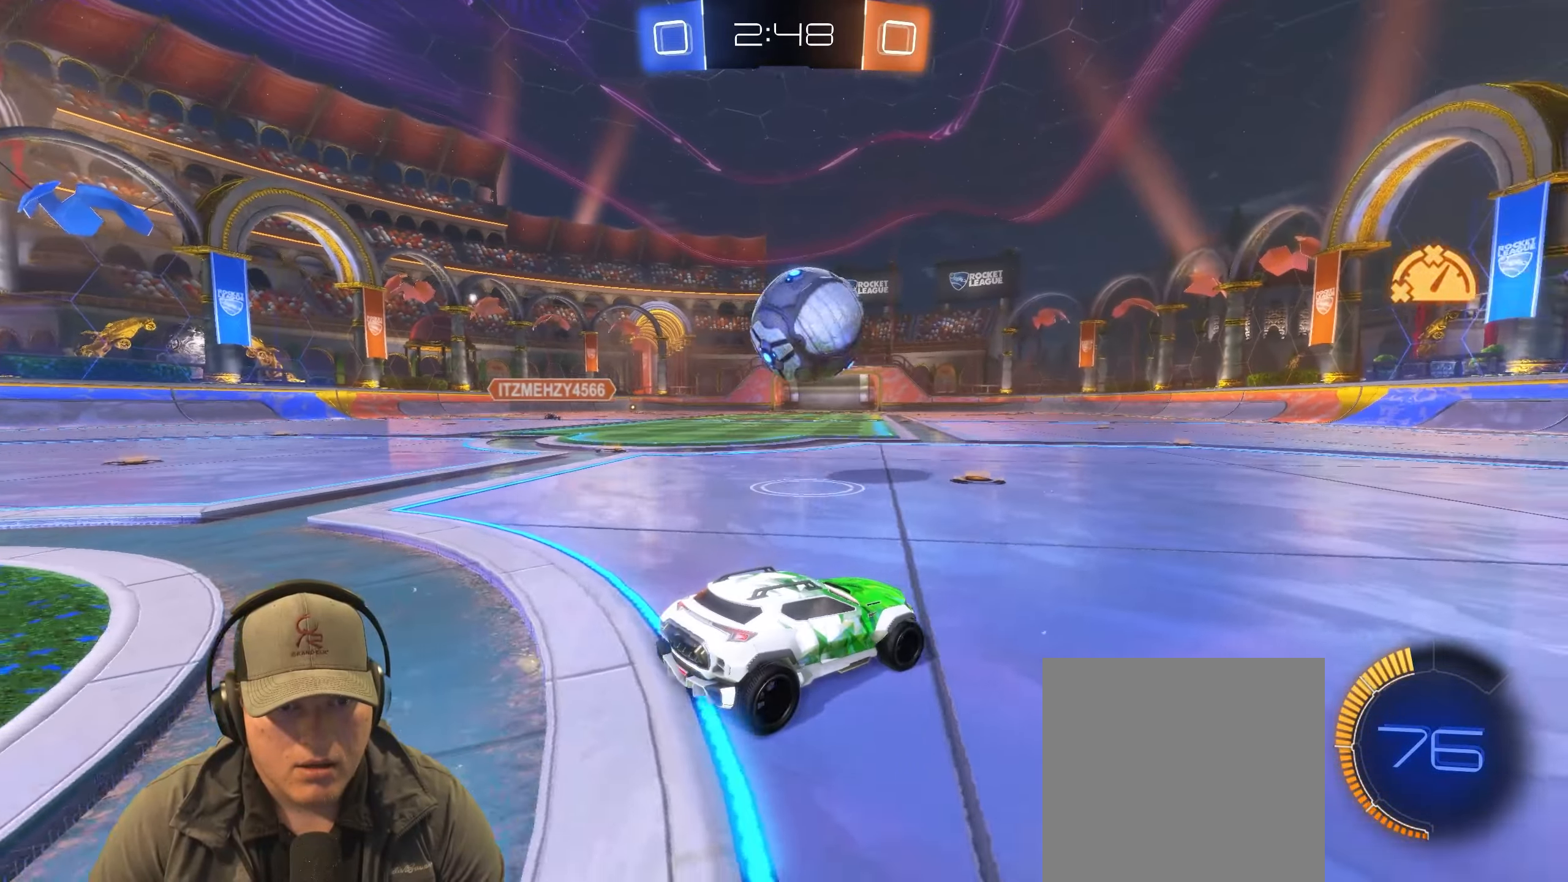
Gameplay with a controller (PlayStation layout); each line is a JSON object with the inputs held at the frame after it. "events" lists button and stick changes between this image and that frame as [ms after this image, input, new state], when the widget could be followed in between.
{"buttons": ["R2"], "left_stick": "left", "right_stick": "center", "events": [[117, "left_stick", "up-right"], [133, "L2", "up"], [150, "R2", "down"], [267, "left_stick", "center"], [450, "left_stick", "left"]]}
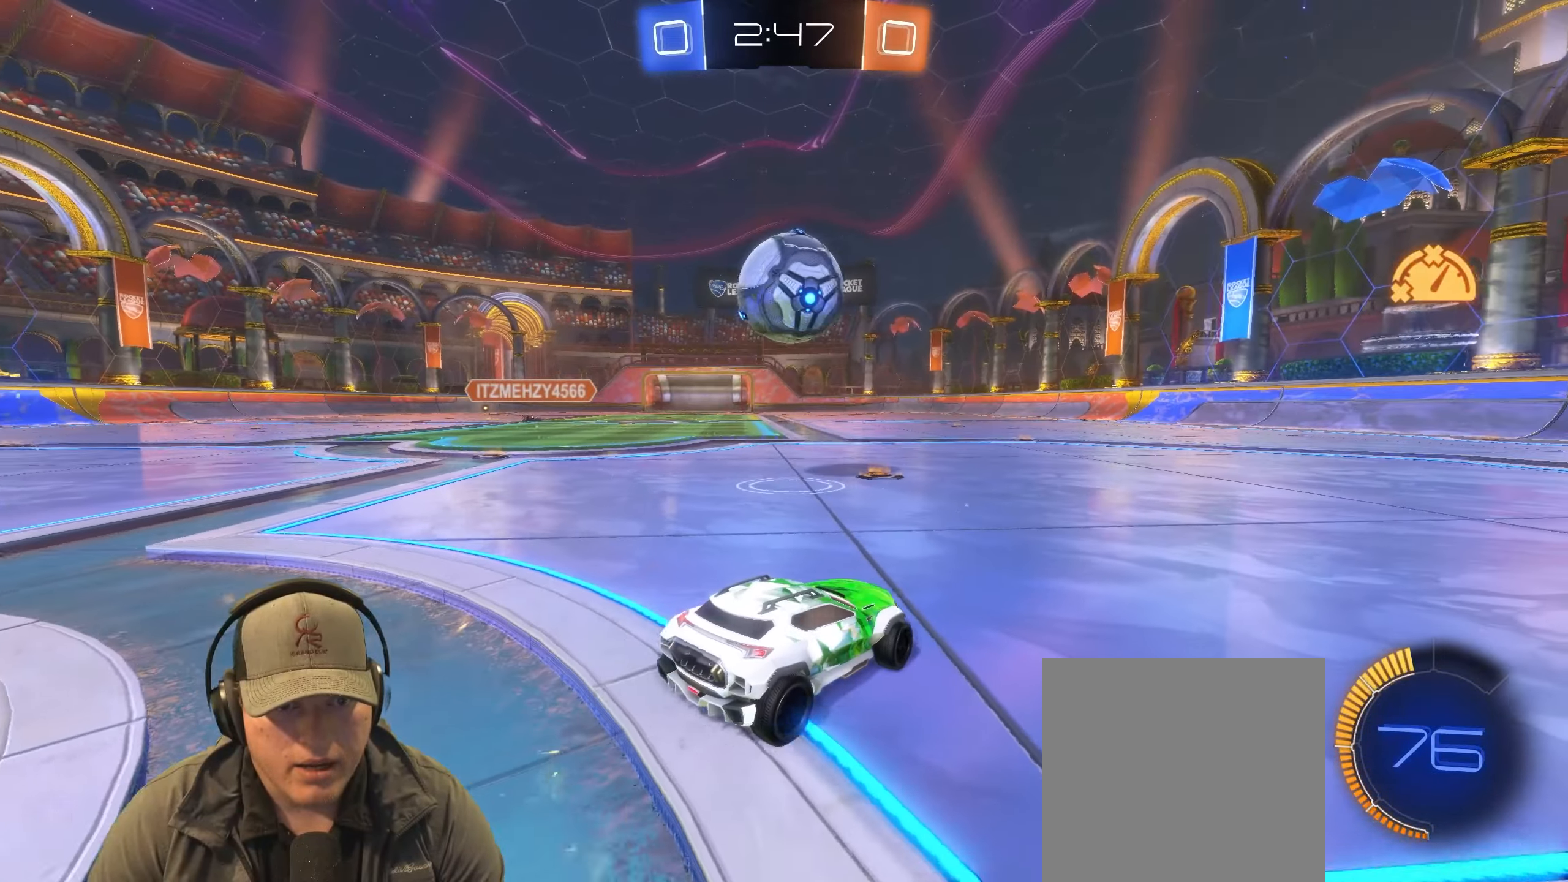
{"buttons": ["R2"], "left_stick": "left", "right_stick": "center", "events": [[33, "R2", "up"], [83, "left_stick", "center"], [100, "R2", "down"], [433, "left_stick", "left"]]}
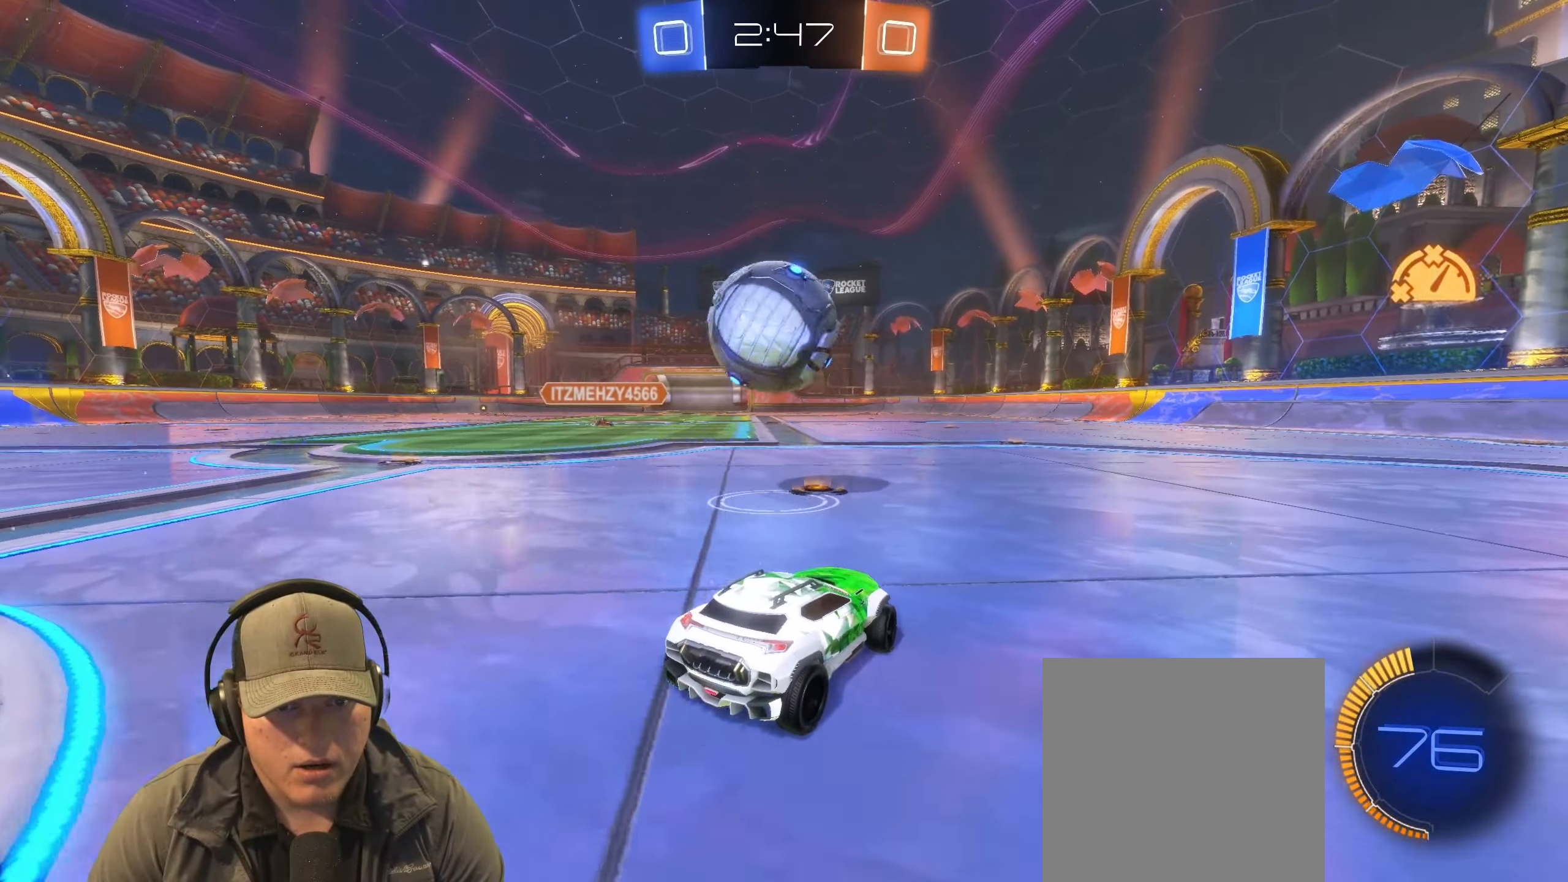
{"buttons": ["R2"], "left_stick": "up-right", "right_stick": "center", "events": [[50, "R1", "down"], [167, "left_stick", "center"], [383, "left_stick", "up-right"], [400, "R1", "up"]]}
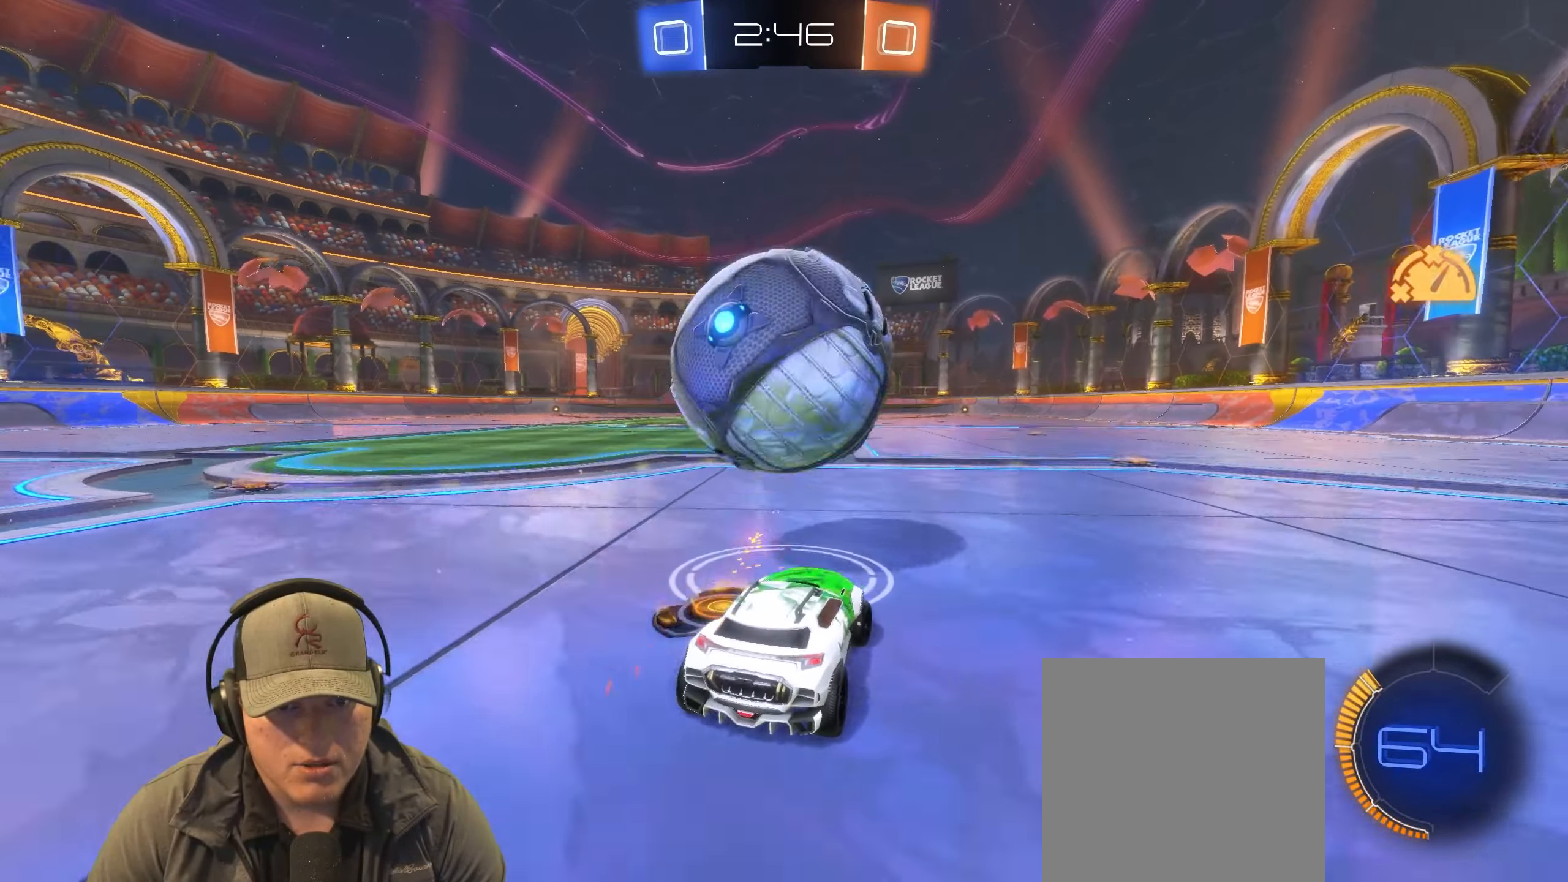
{"buttons": ["R2"], "left_stick": "down-right", "right_stick": "center", "events": [[33, "left_stick", "center"], [83, "left_stick", "left"], [150, "left_stick", "center"], [200, "left_stick", "right"], [367, "left_stick", "down-left"], [483, "left_stick", "down-right"]]}
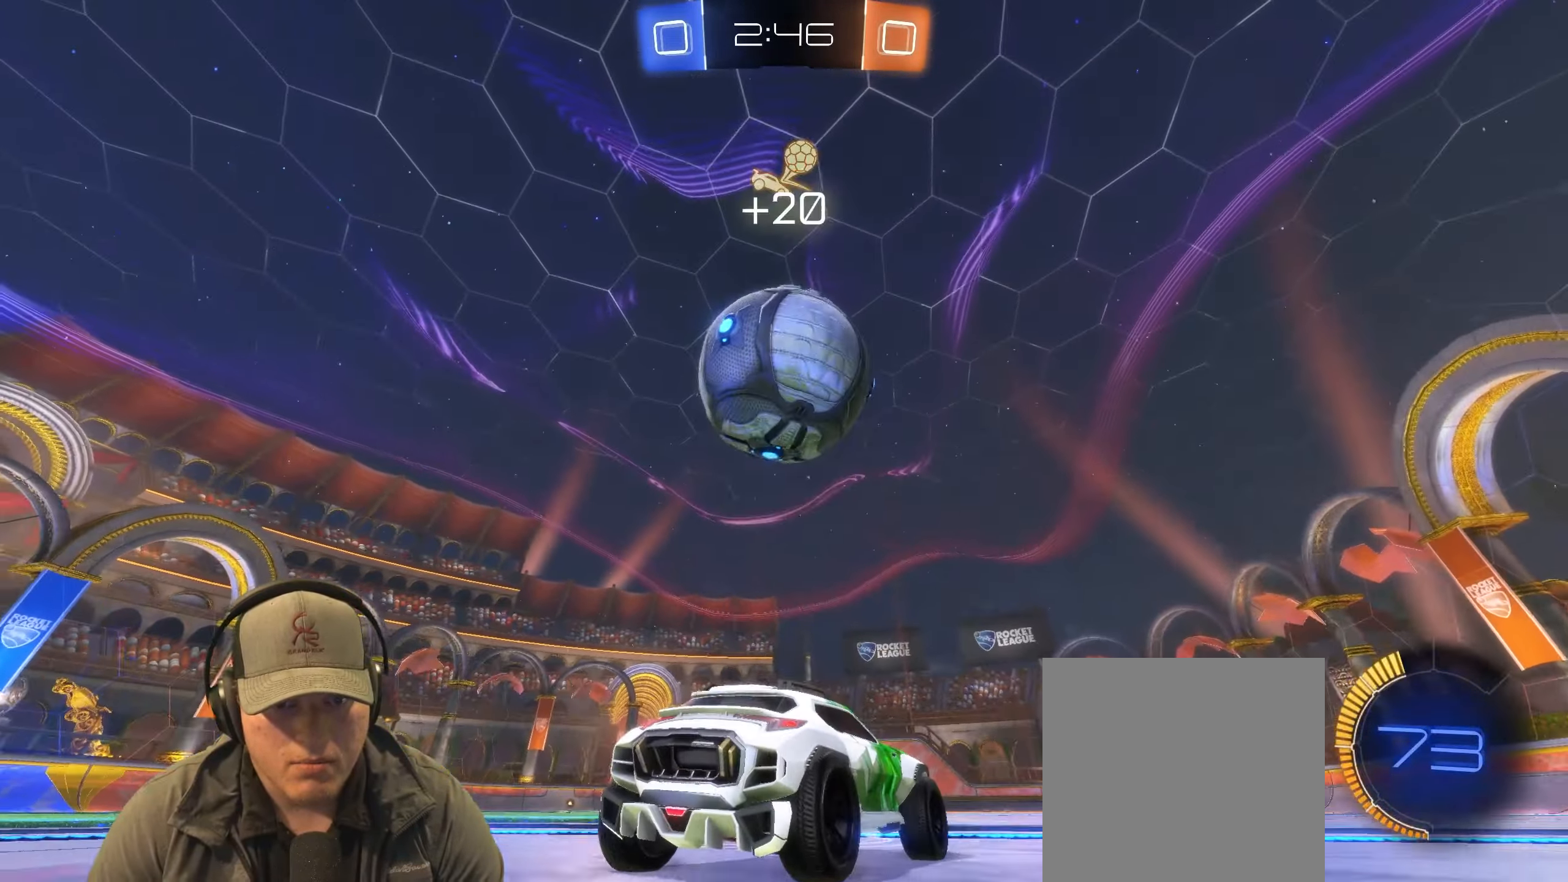
{"buttons": ["R2"], "left_stick": "center", "right_stick": "center", "events": [[33, "TRIANGLE", "down"], [133, "TRIANGLE", "up"], [217, "left_stick", "left"], [400, "left_stick", "center"]]}
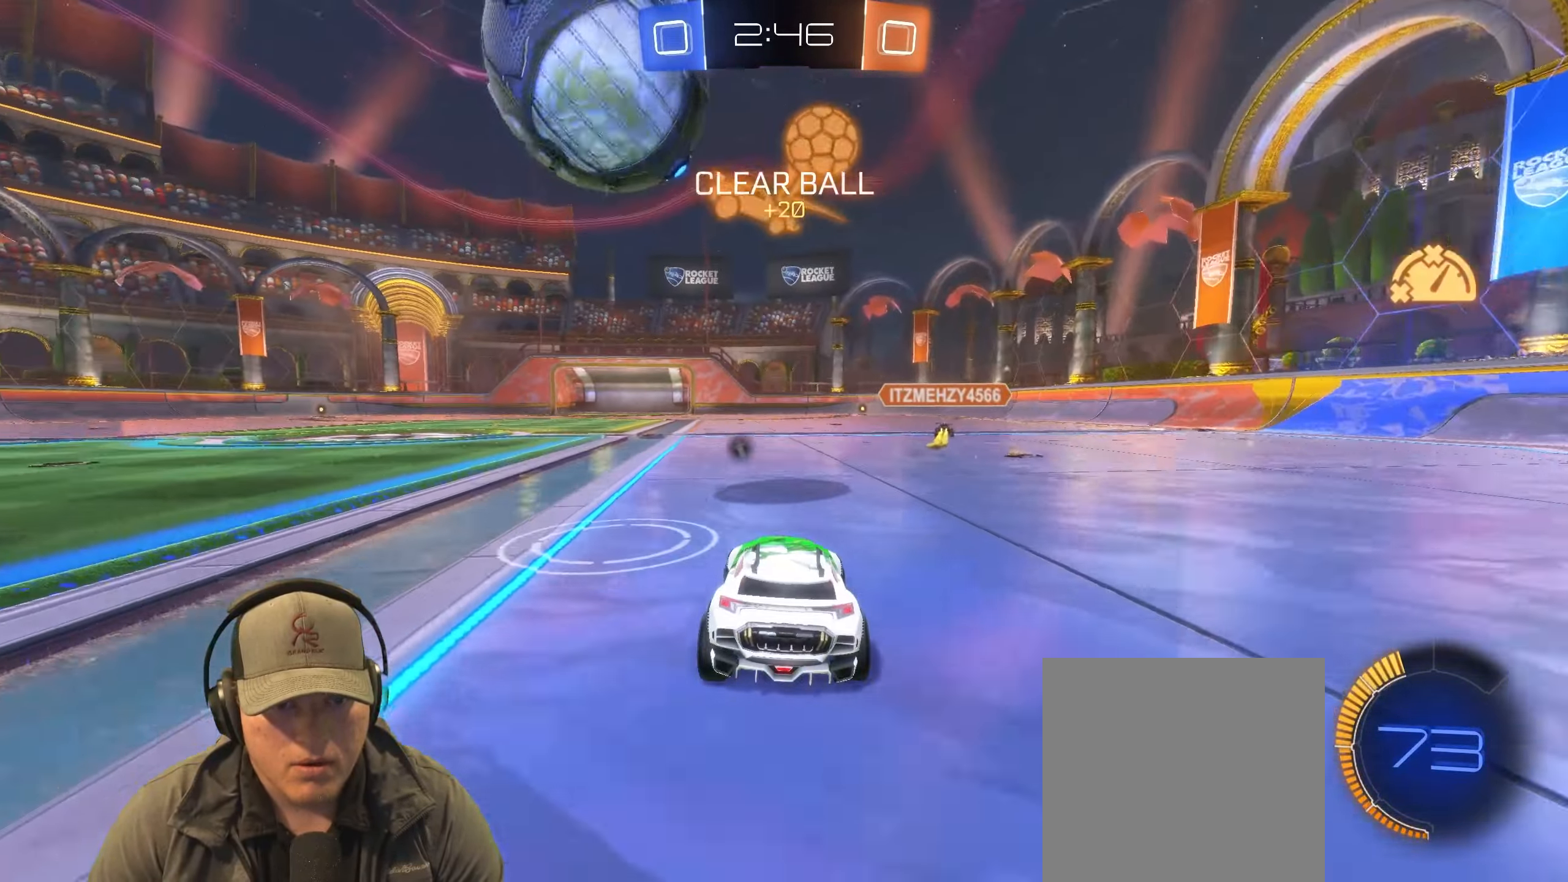
{"buttons": [], "left_stick": "center", "right_stick": "center", "events": [[133, "R2", "up"], [217, "left_stick", "right"], [367, "left_stick", "center"]]}
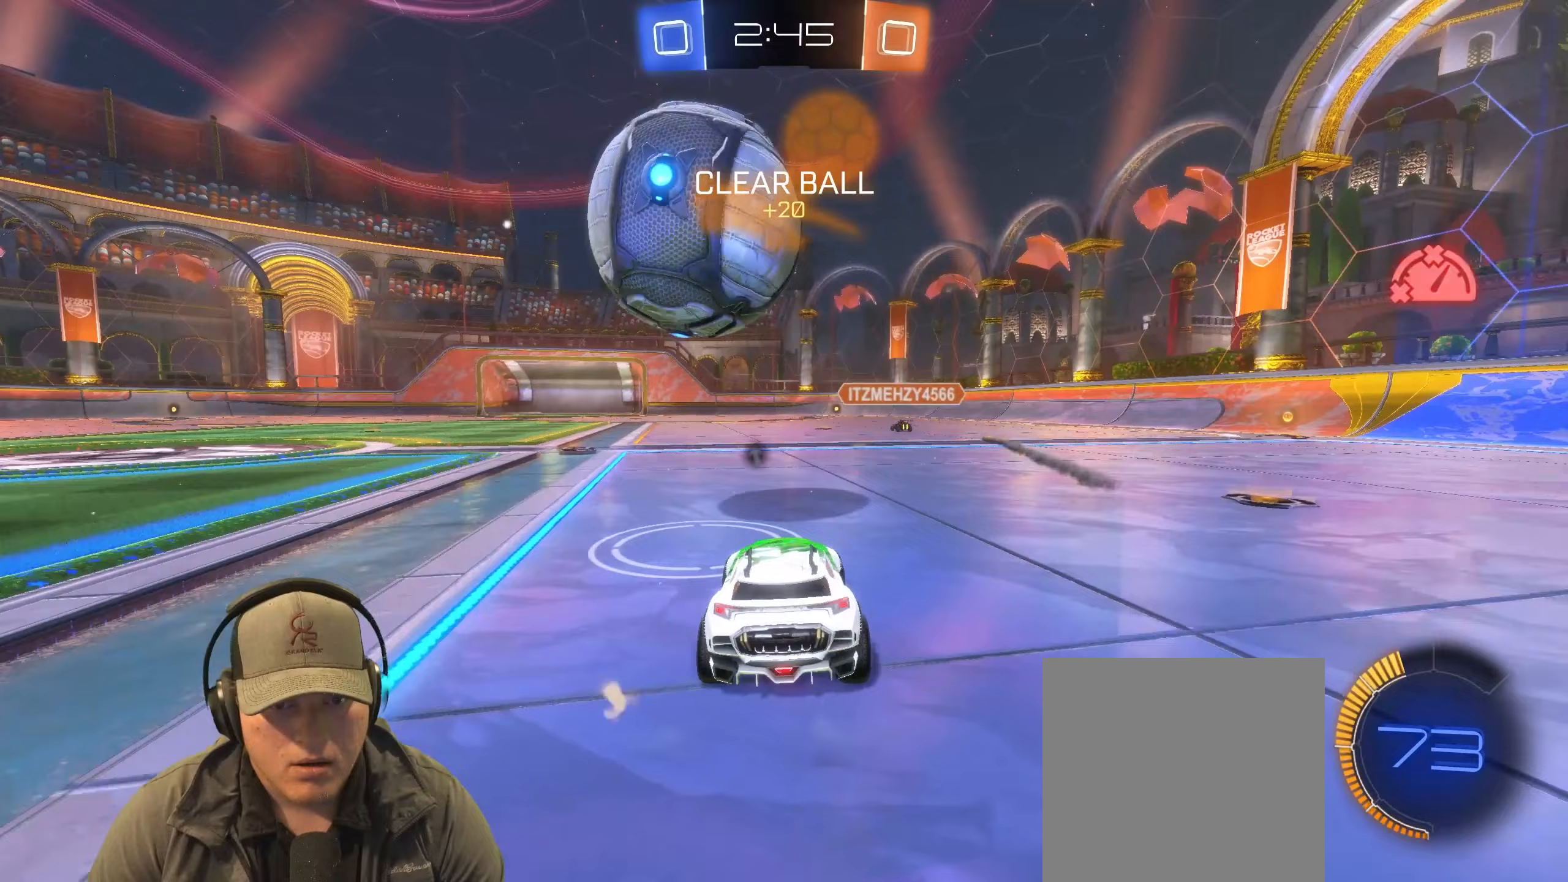
{"buttons": [], "left_stick": "center", "right_stick": "center", "events": [[33, "R2", "down"], [250, "R2", "up"]]}
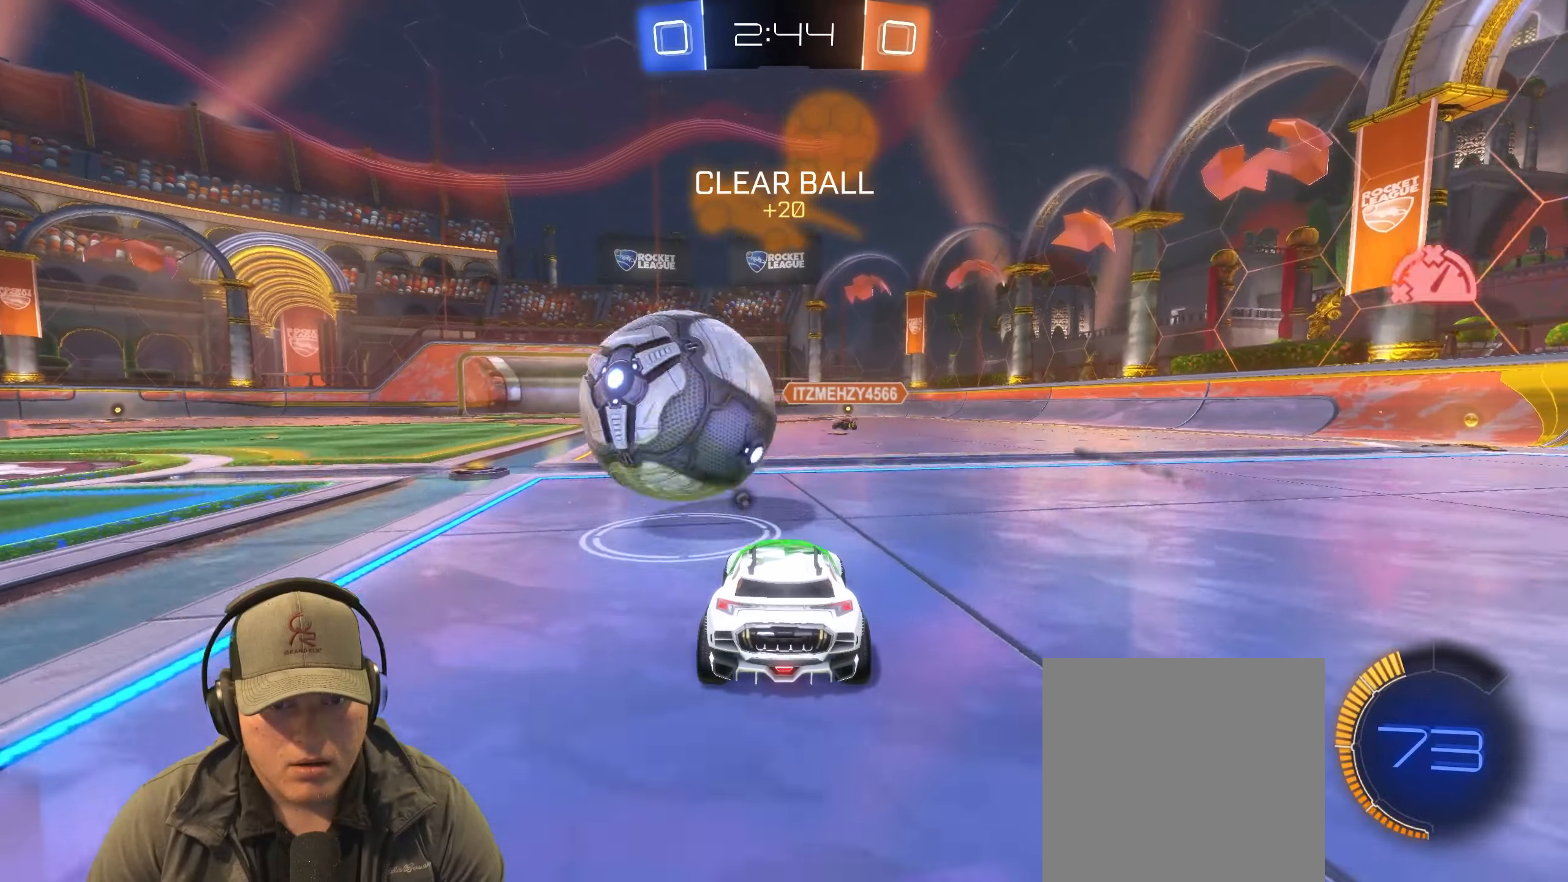
{"buttons": ["R2"], "left_stick": "center", "right_stick": "center", "events": [[217, "R2", "down"]]}
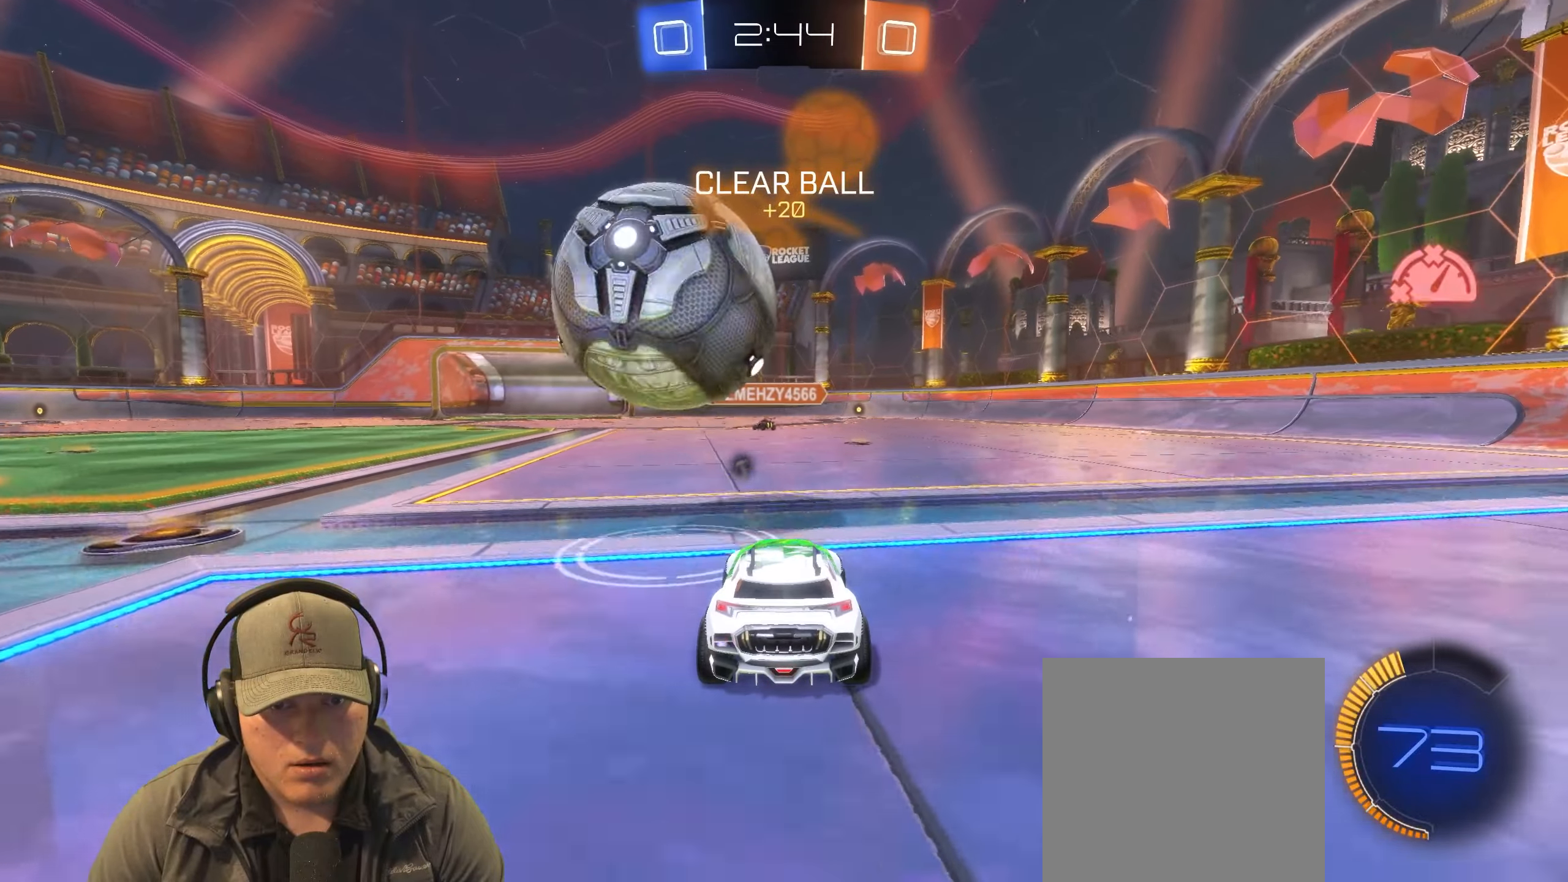
{"buttons": ["R1", "R2"], "left_stick": "left", "right_stick": "center", "events": [[417, "left_stick", "left"], [483, "R1", "down"]]}
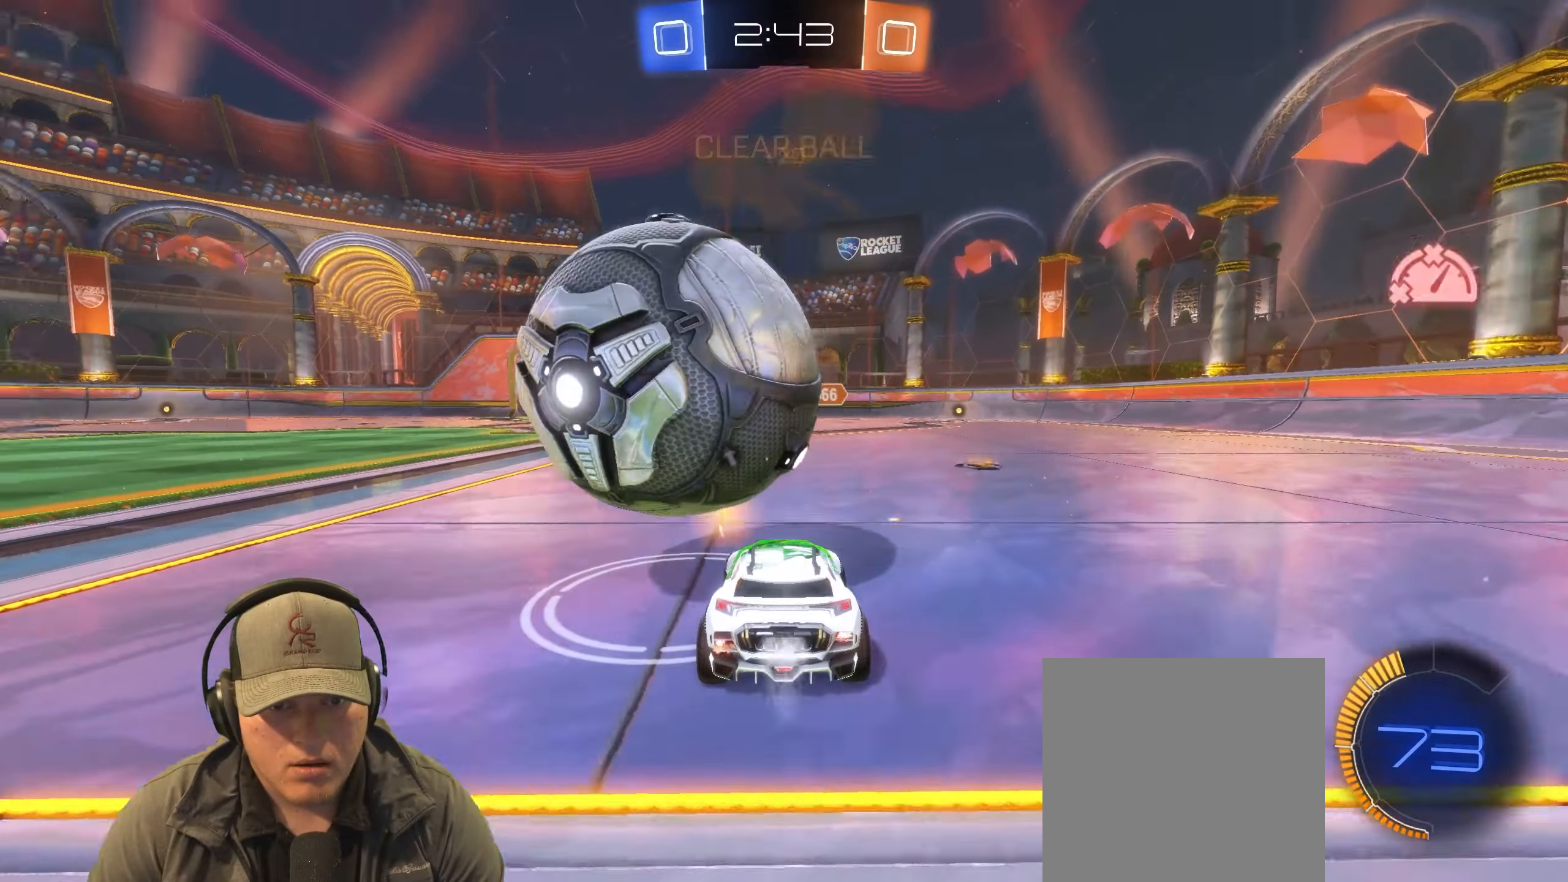
{"buttons": ["R2"], "left_stick": "center", "right_stick": "center", "events": [[83, "left_stick", "center"], [183, "R1", "up"]]}
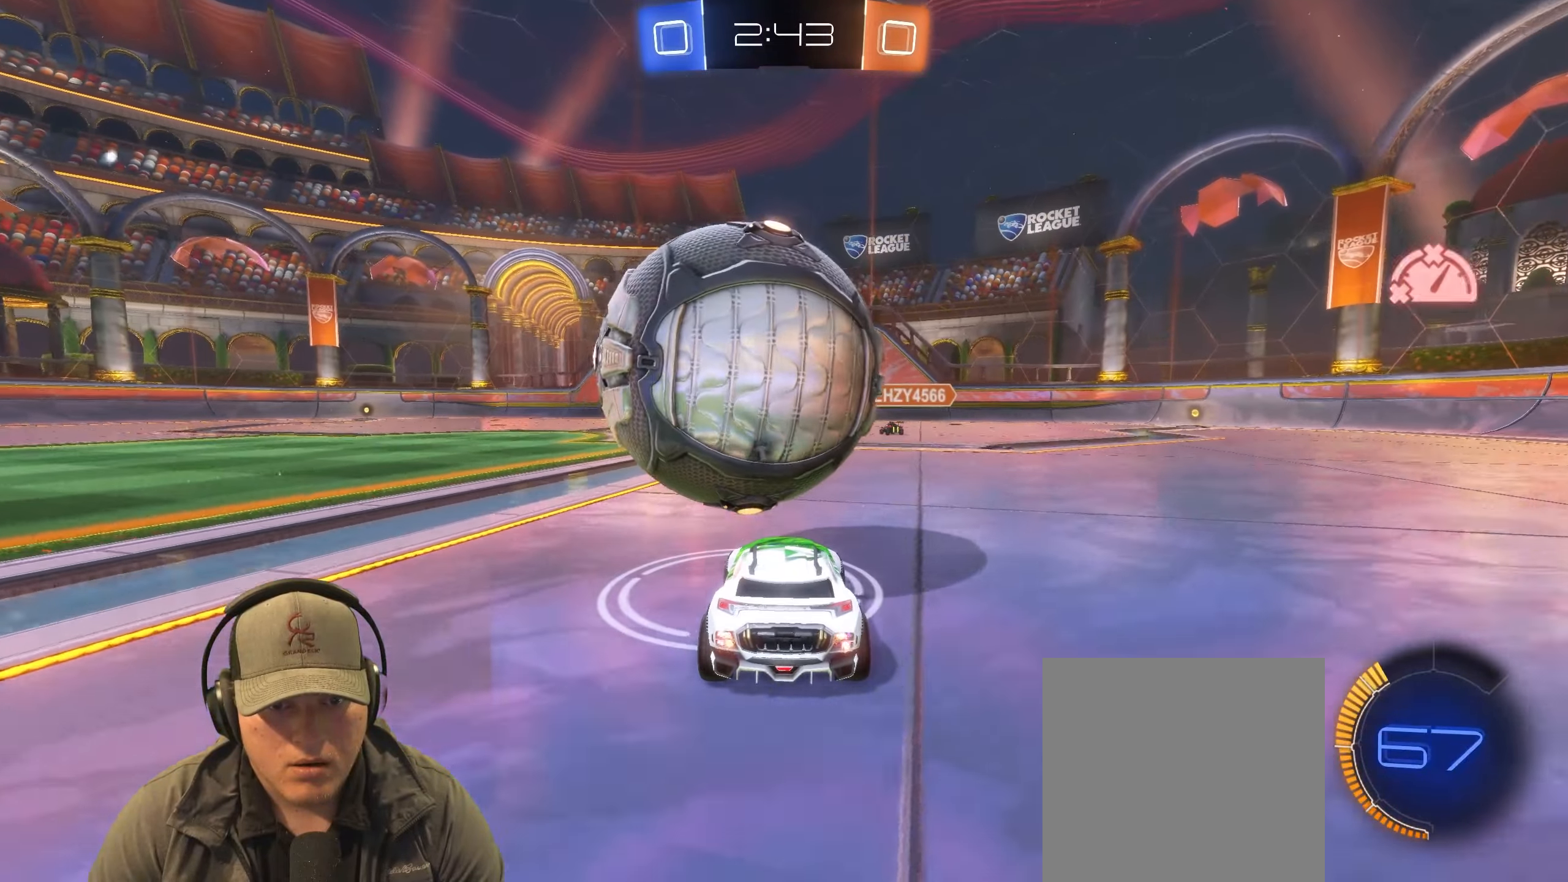
{"buttons": ["R2"], "left_stick": "left", "right_stick": "center", "events": [[33, "R1", "down"], [150, "left_stick", "right"], [250, "left_stick", "center"], [333, "left_stick", "left"], [400, "R1", "up"]]}
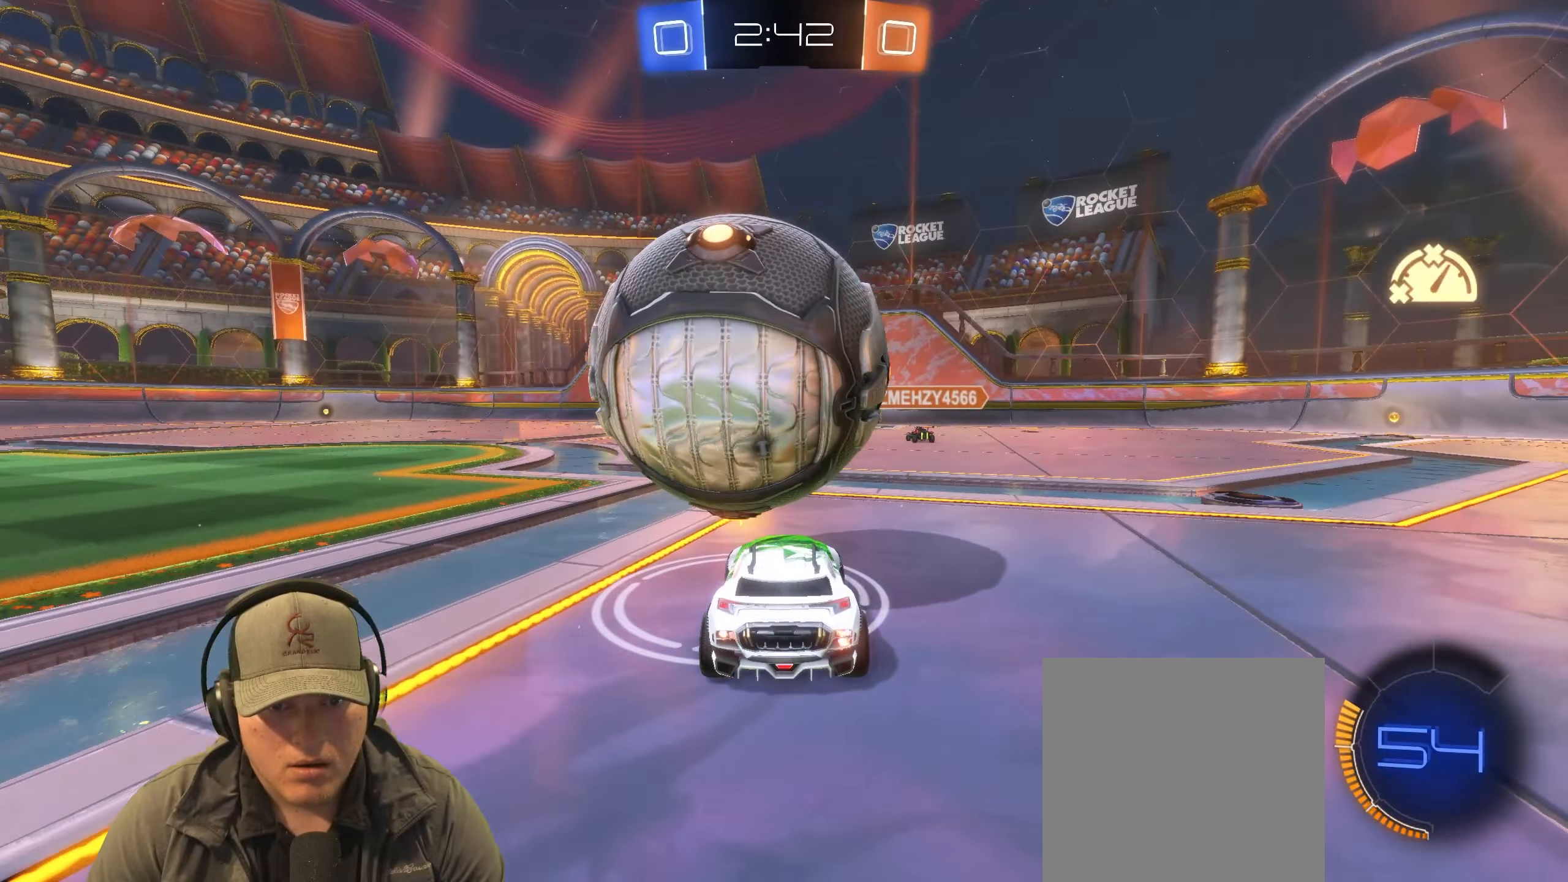
{"buttons": ["CROSS", "L1", "R1"], "left_stick": "left", "right_stick": "center", "events": [[117, "left_stick", "down-right"], [167, "CROSS", "down"], [250, "R2", "up"], [267, "CROSS", "up"], [300, "R1", "down"], [333, "L1", "down"], [350, "CROSS", "down"], [367, "left_stick", "left"]]}
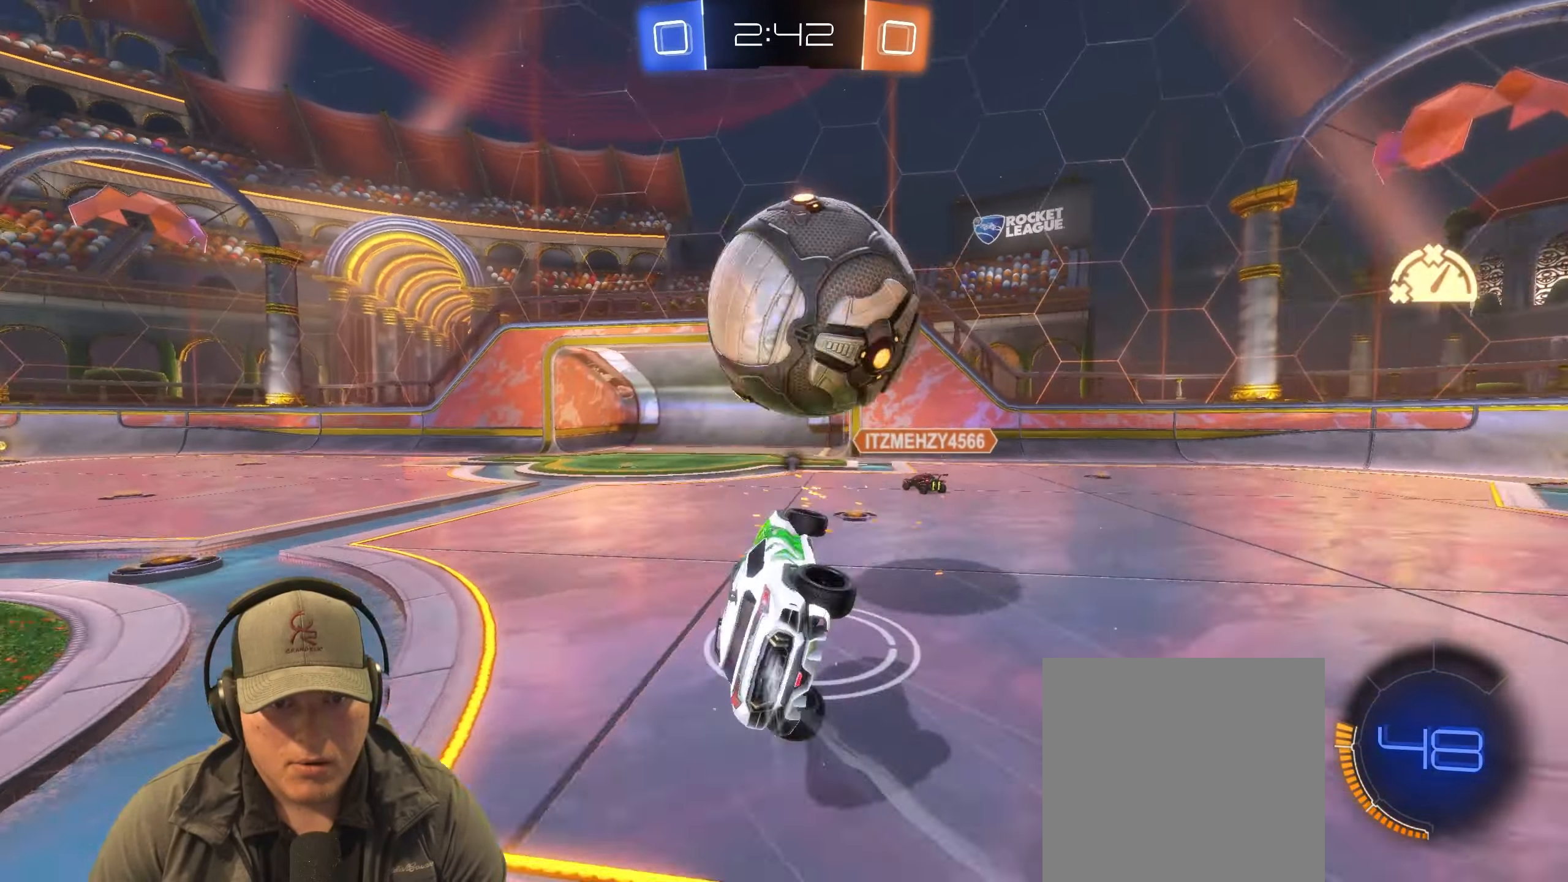
{"buttons": [], "left_stick": "left", "right_stick": "center", "events": [[33, "CROSS", "up"], [117, "R1", "up"], [317, "TRIANGLE", "down"], [417, "L1", "up"], [467, "TRIANGLE", "up"]]}
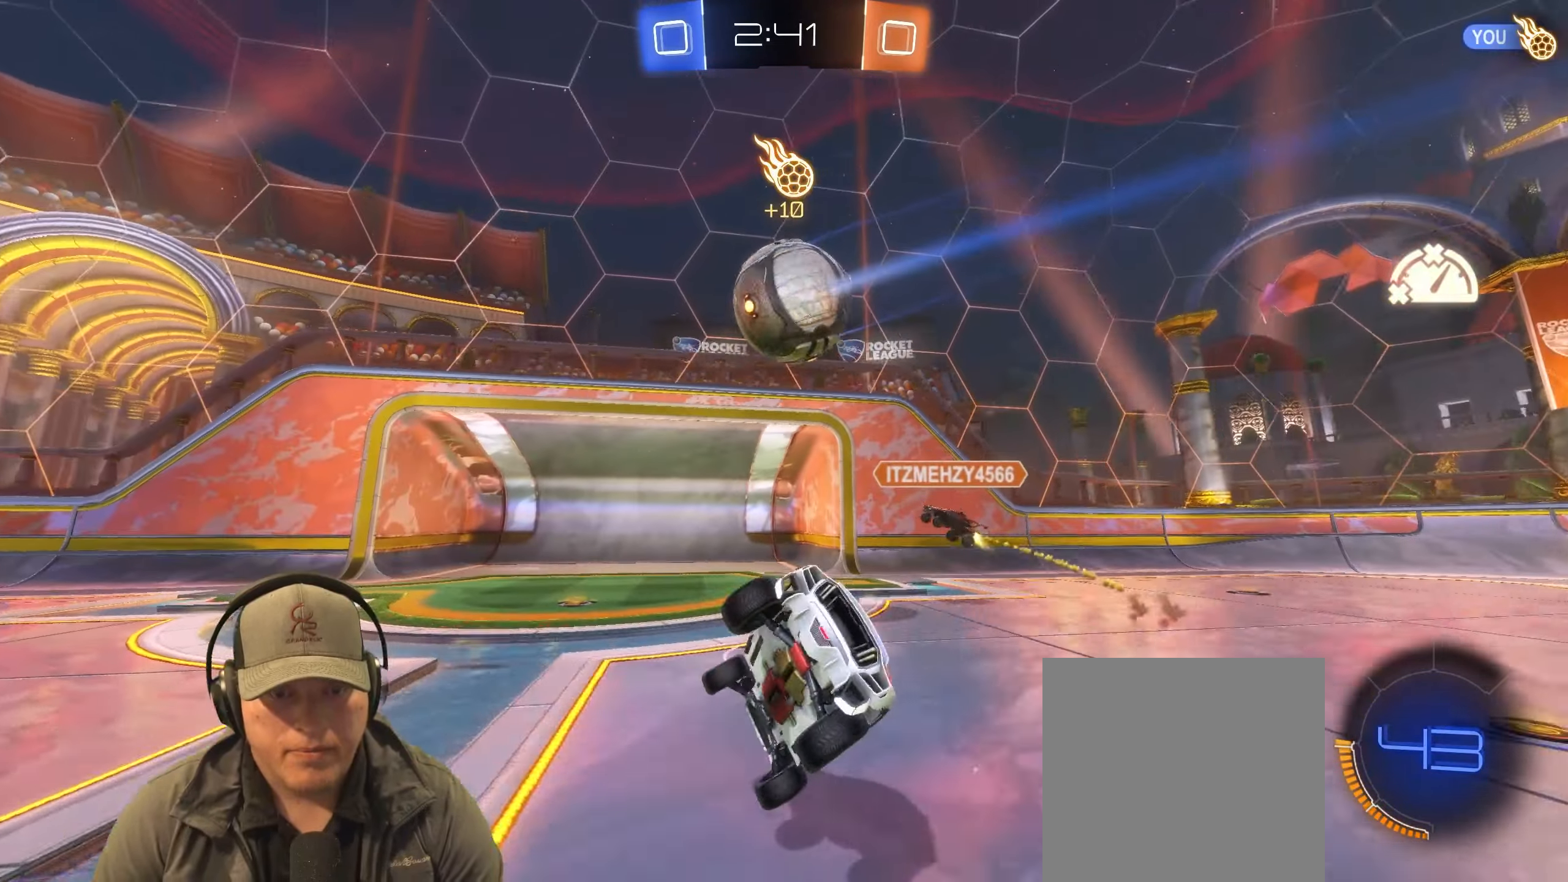
{"buttons": [], "left_stick": "left", "right_stick": "center", "events": []}
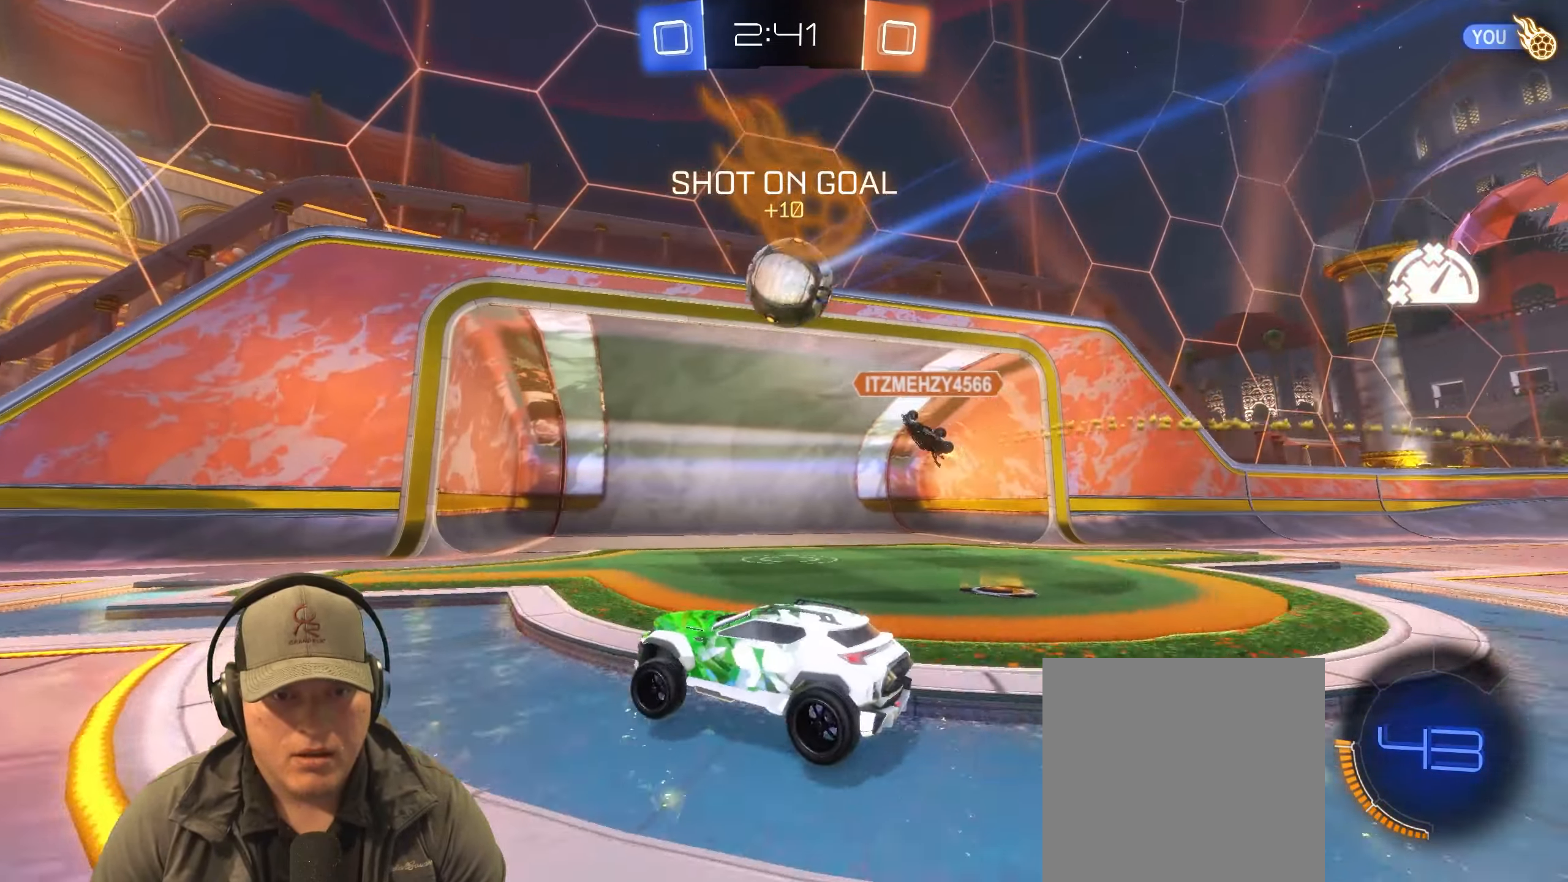
{"buttons": ["R2"], "left_stick": "center", "right_stick": "center", "events": [[83, "R2", "down"], [400, "left_stick", "center"]]}
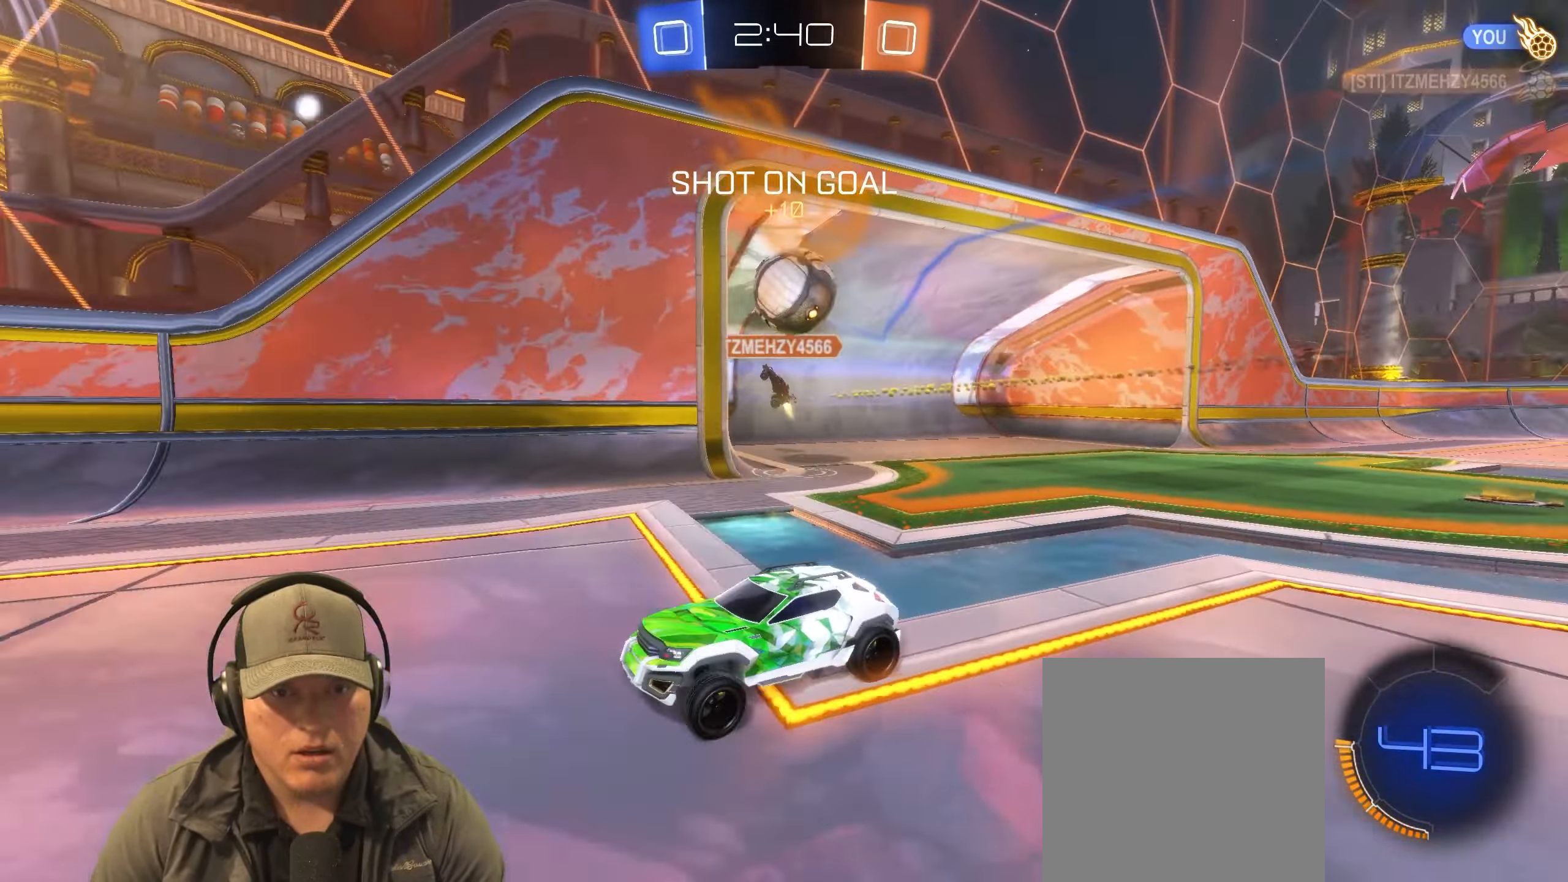
{"buttons": ["R1", "R2"], "left_stick": "left", "right_stick": "center", "events": [[250, "left_stick", "left"], [317, "L1", "down"], [433, "R1", "down"], [467, "L1", "up"]]}
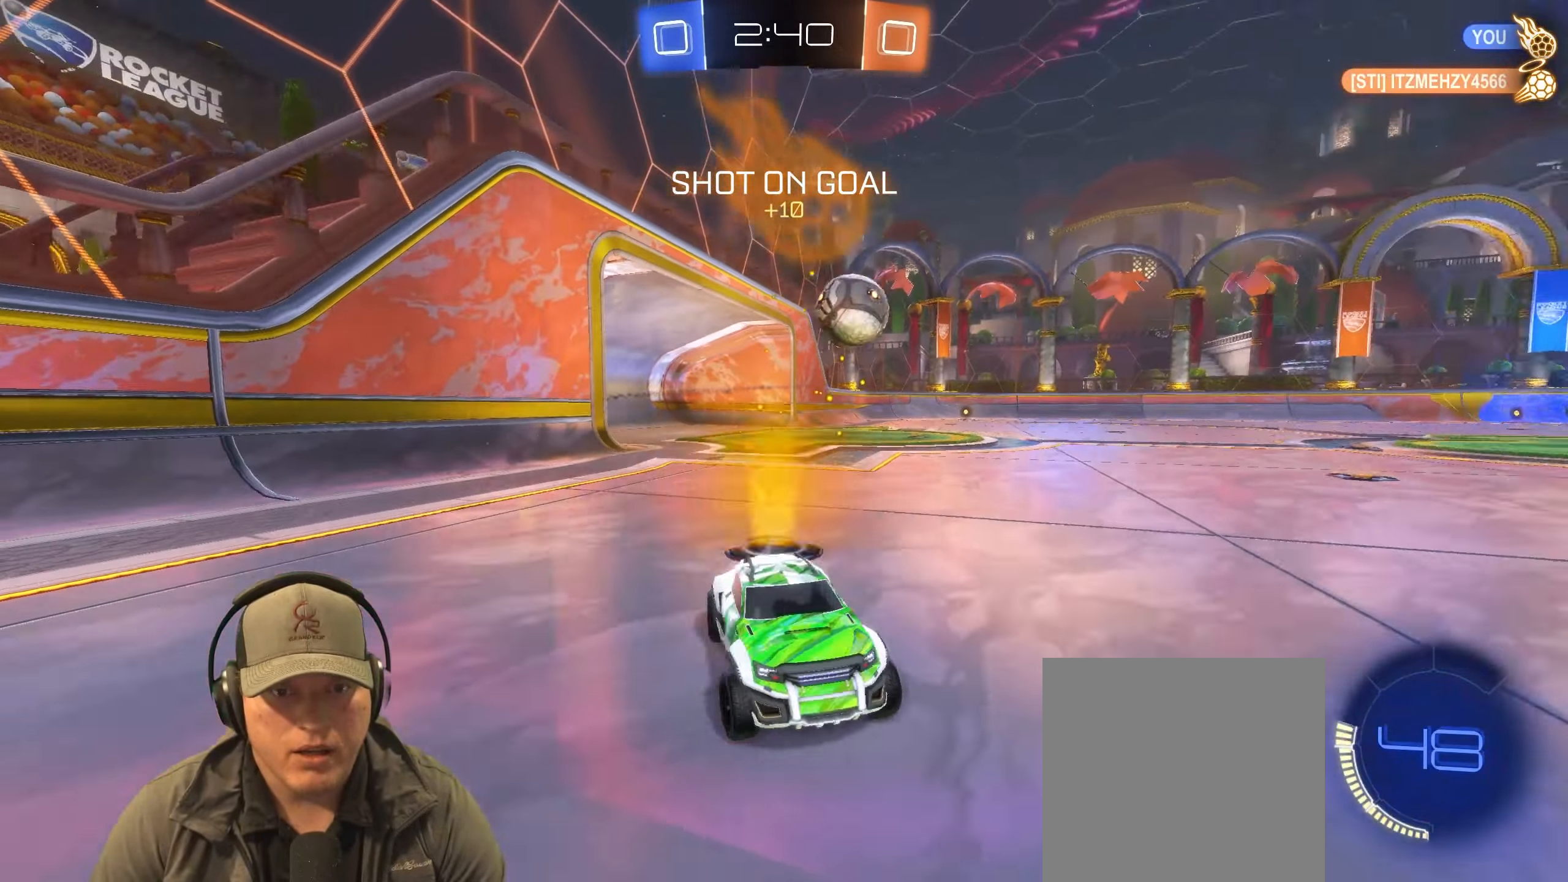
{"buttons": ["R1", "R2"], "left_stick": "center", "right_stick": "center", "events": [[100, "left_stick", "center"]]}
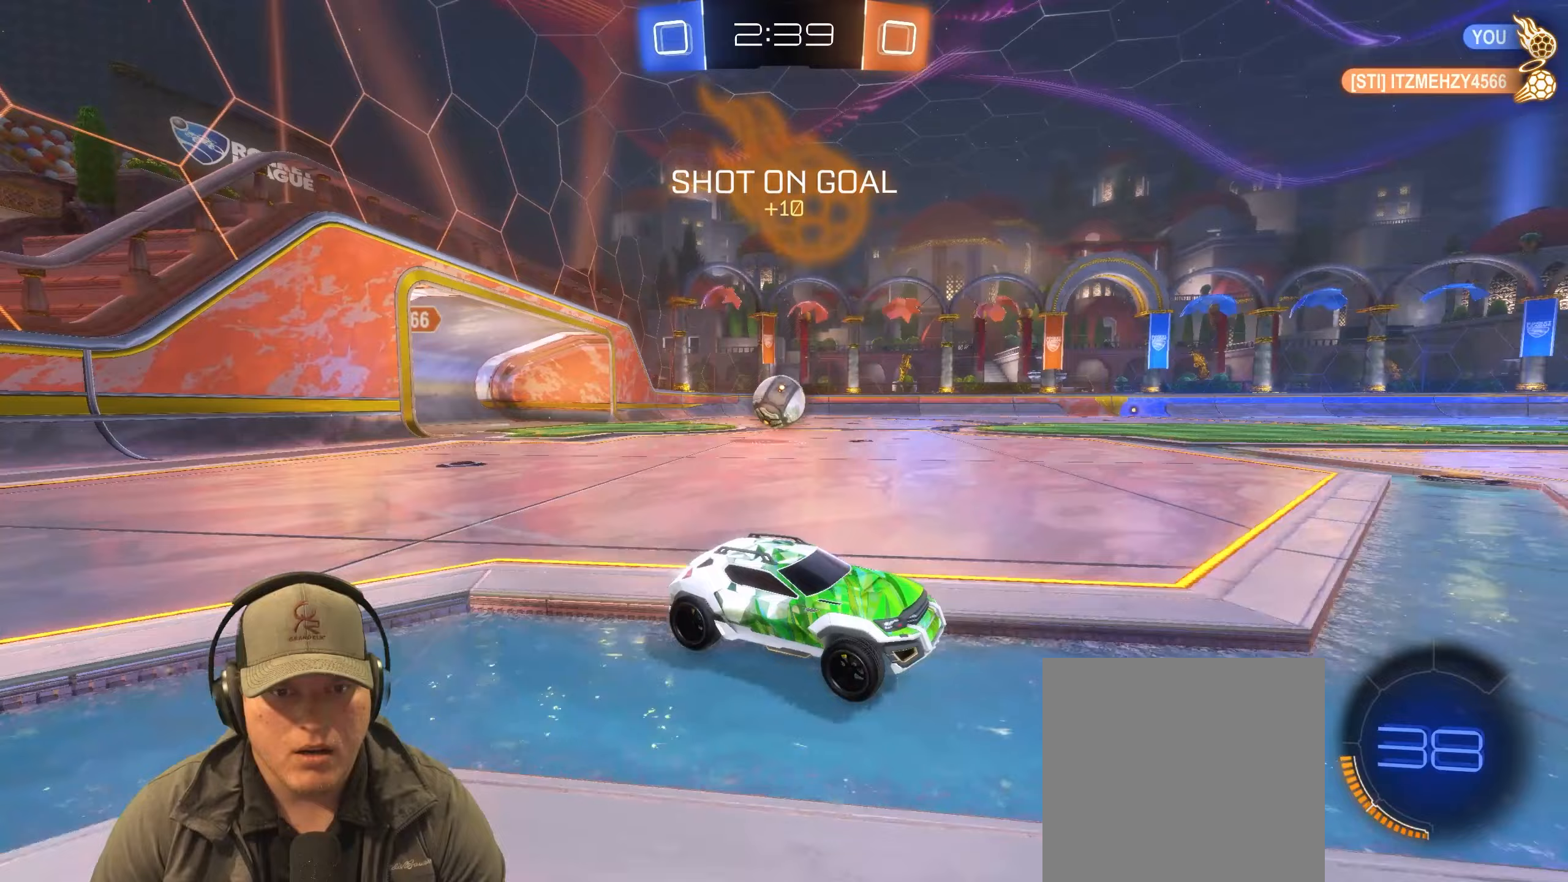
{"buttons": ["R2"], "left_stick": "center", "right_stick": "center", "events": [[17, "left_stick", "left"], [150, "R1", "up"], [217, "left_stick", "center"]]}
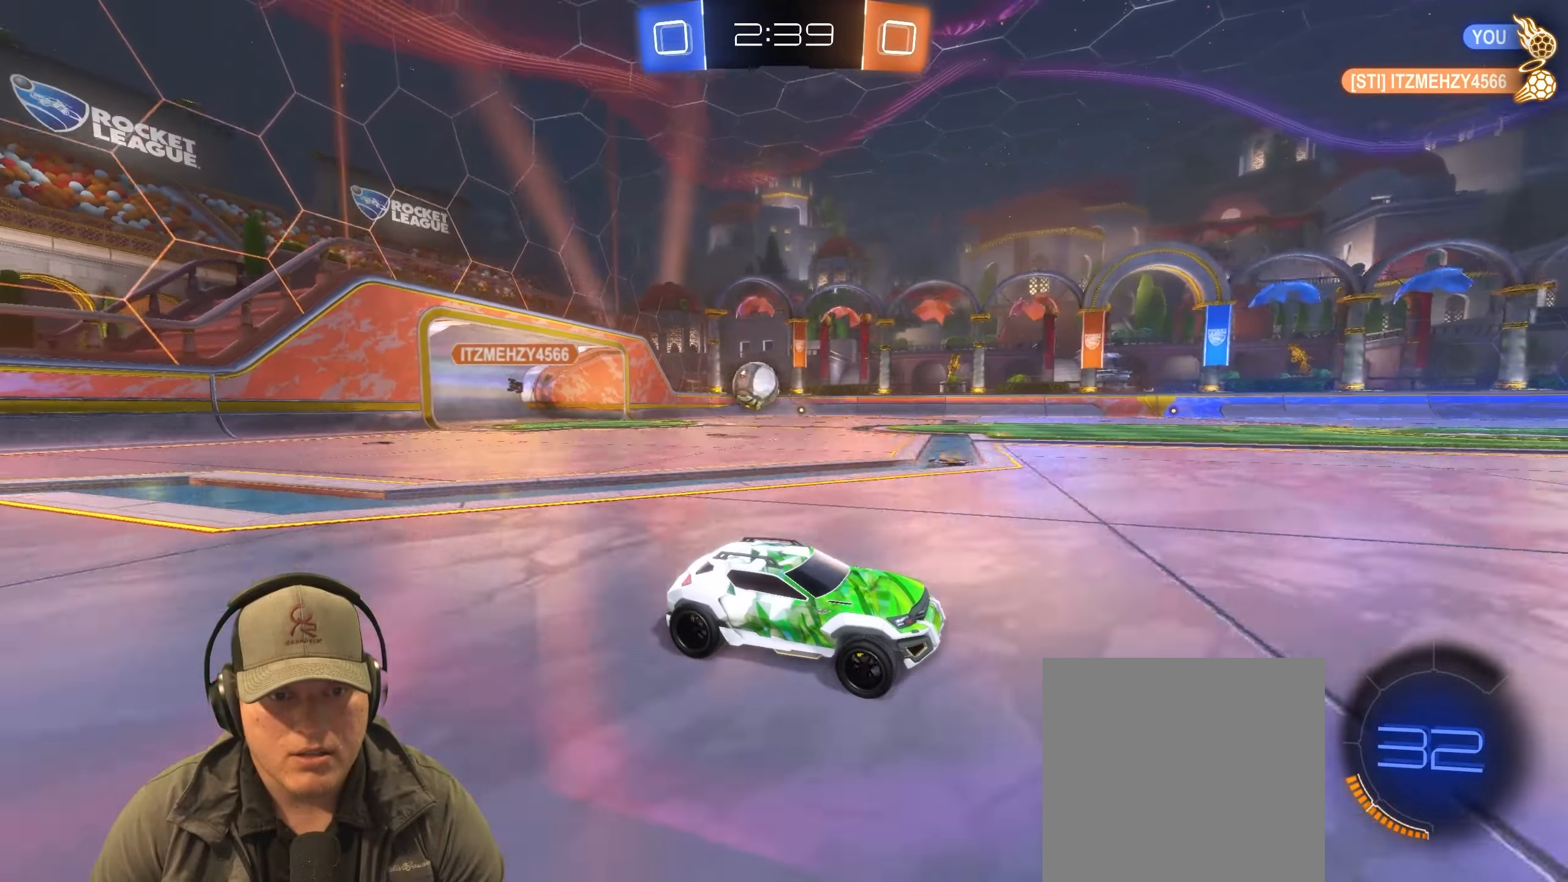
{"buttons": ["R1", "R2"], "left_stick": "left", "right_stick": "center", "events": [[33, "left_stick", "left"], [217, "L1", "down"], [367, "L1", "up"], [500, "R1", "down"]]}
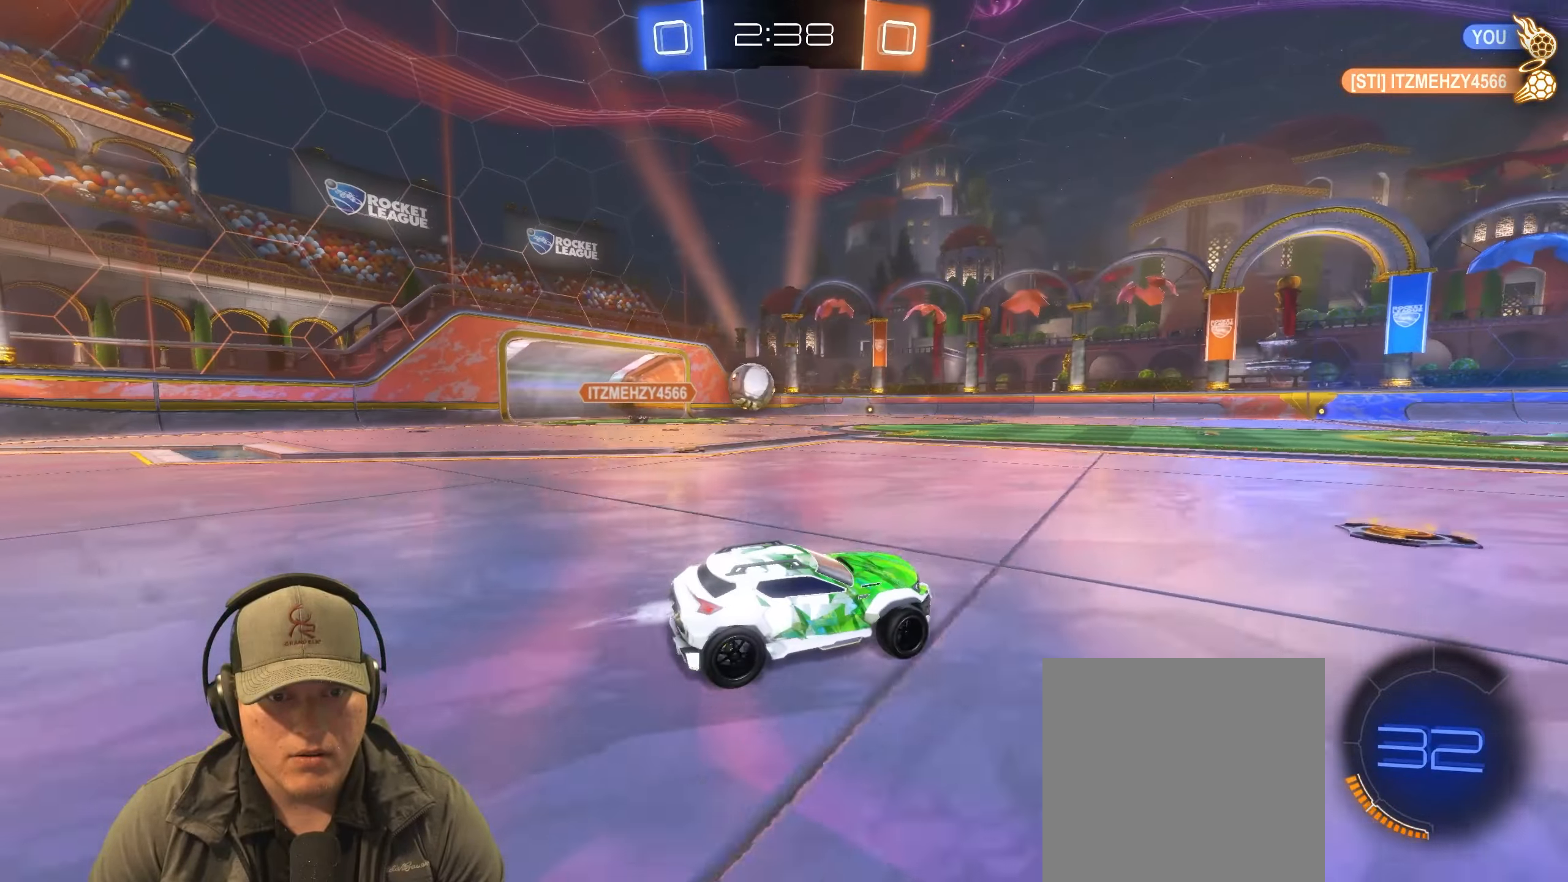
{"buttons": ["R2"], "left_stick": "left", "right_stick": "center", "events": [[217, "left_stick", "center"], [317, "left_stick", "left"], [367, "R1", "up"]]}
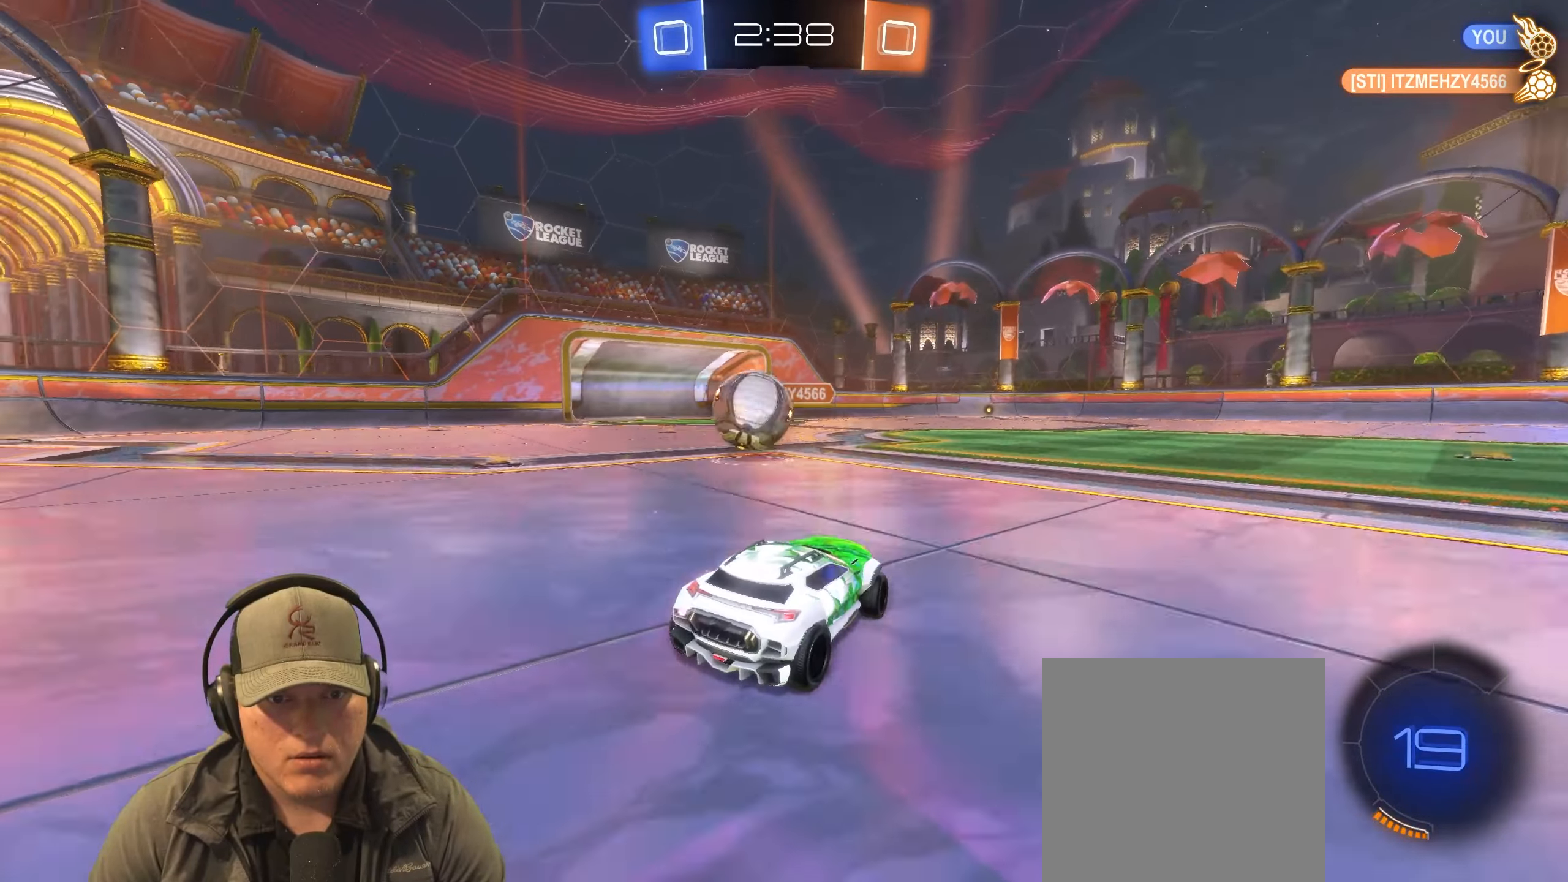
{"buttons": [], "left_stick": "center", "right_stick": "center", "events": [[117, "R2", "up"], [200, "L2", "down"], [233, "CROSS", "down"], [333, "CROSS", "up"], [350, "L2", "up"], [483, "left_stick", "center"]]}
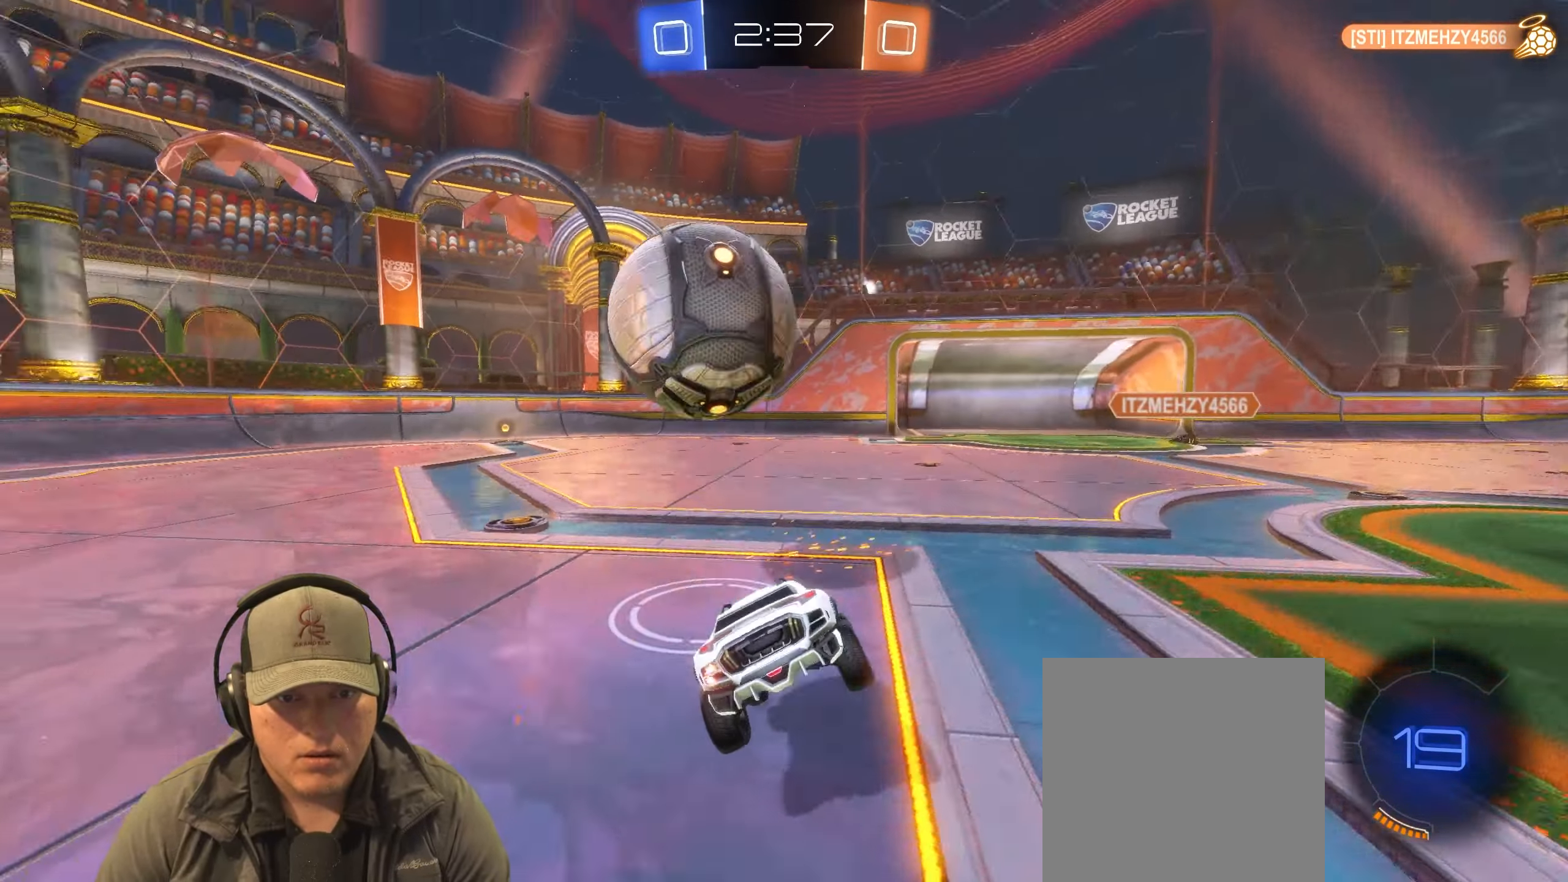
{"buttons": [], "left_stick": "center", "right_stick": "center", "events": [[117, "left_stick", "down-right"], [350, "L1", "down"], [450, "L1", "up"], [483, "left_stick", "center"]]}
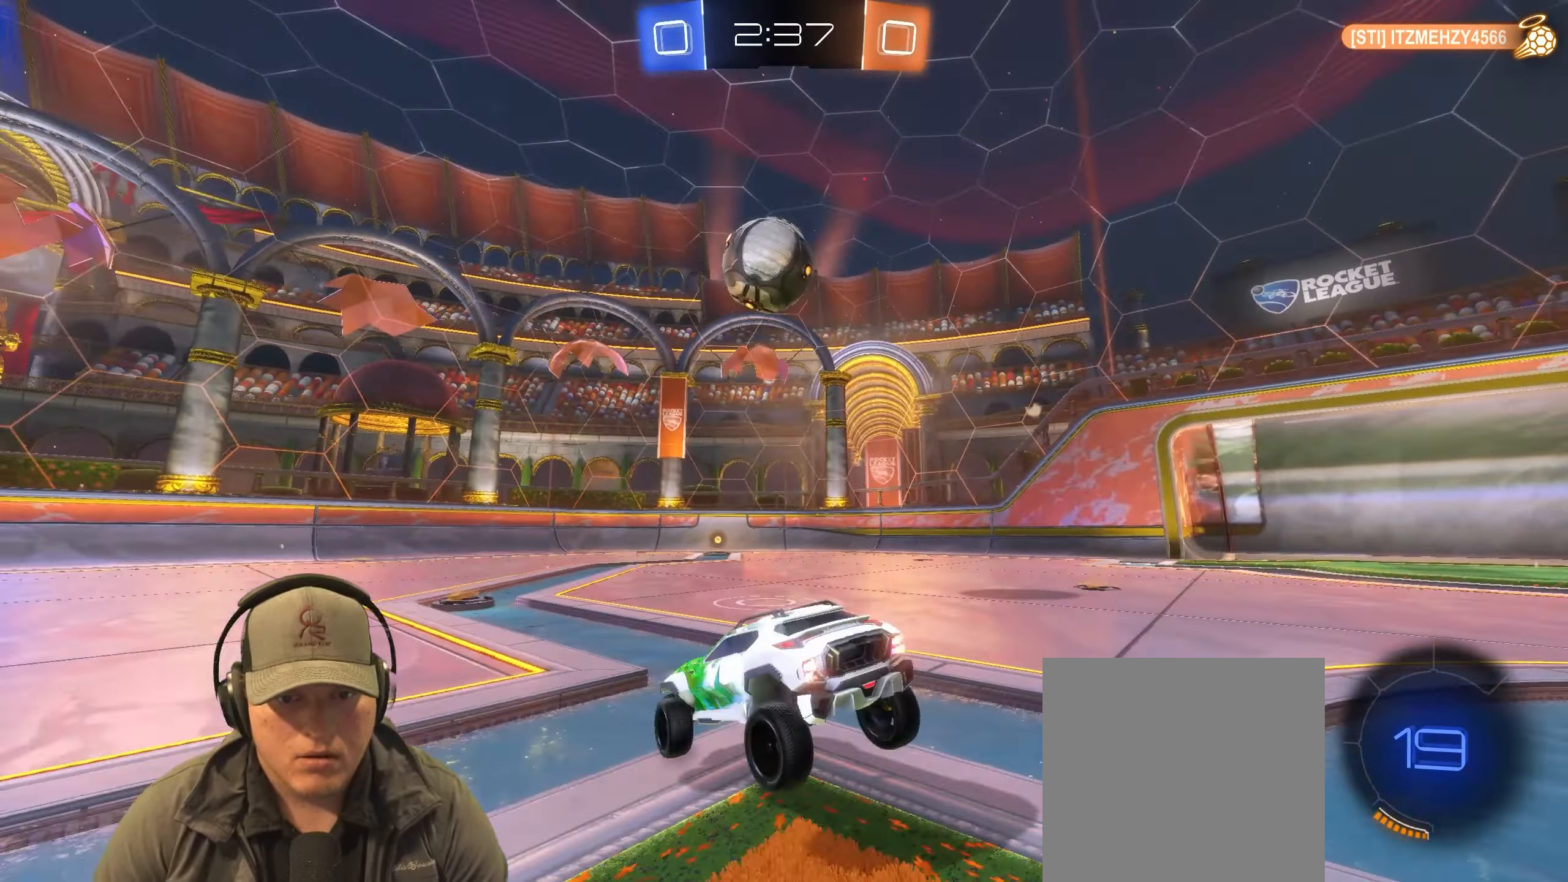
{"buttons": ["R2"], "left_stick": "center", "right_stick": "center", "events": [[17, "left_stick", "up"], [67, "CROSS", "down"], [183, "left_stick", "down"], [200, "CROSS", "up"], [317, "R2", "down"], [433, "left_stick", "center"]]}
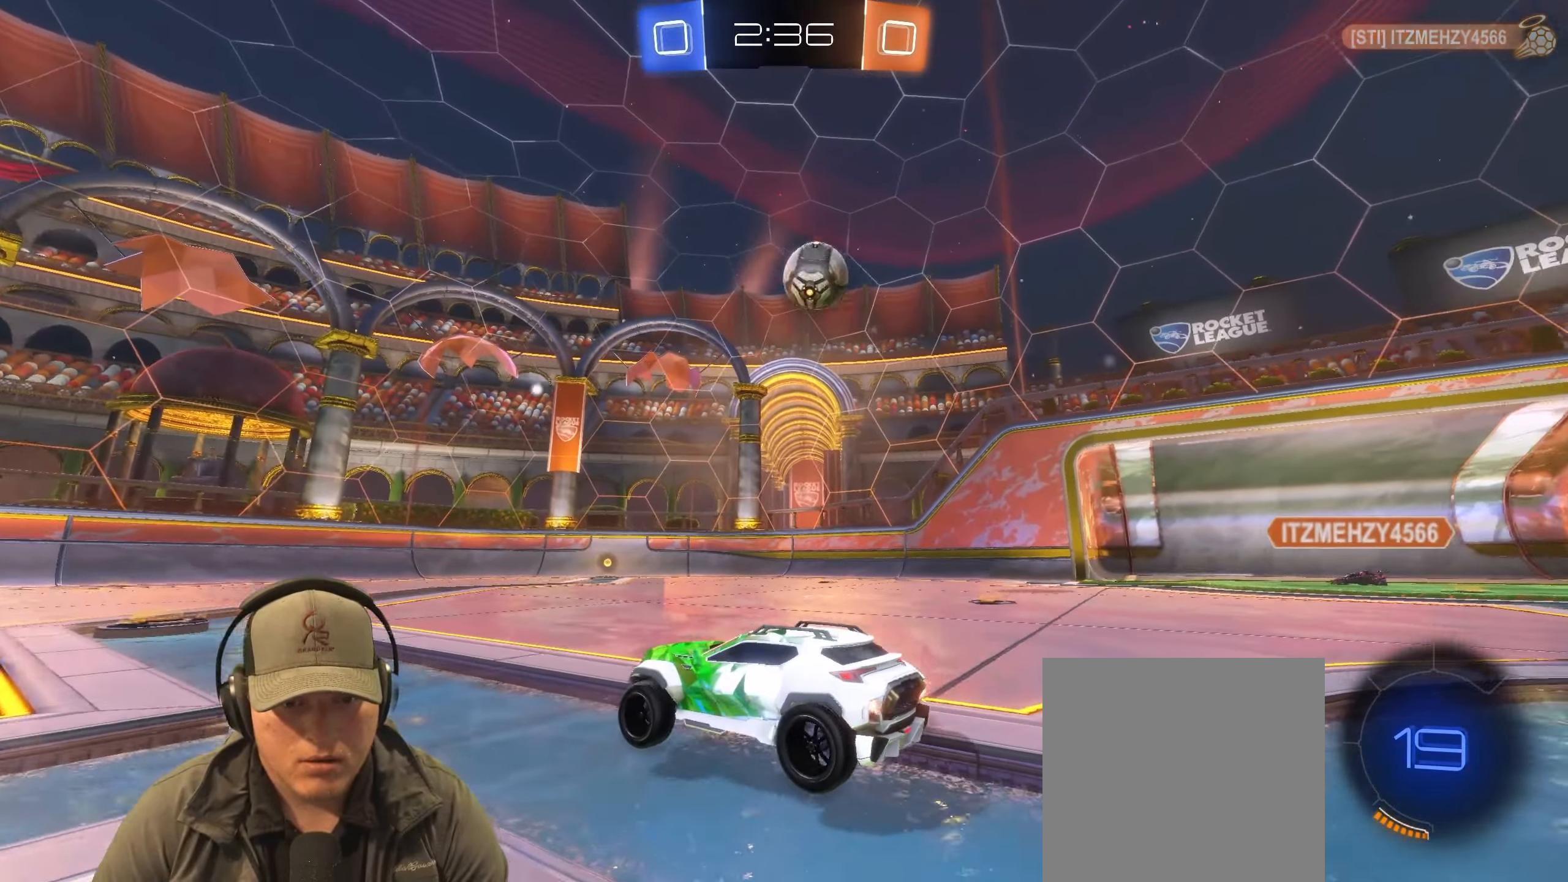
{"buttons": ["R2"], "left_stick": "left", "right_stick": "center", "events": [[367, "left_stick", "left"]]}
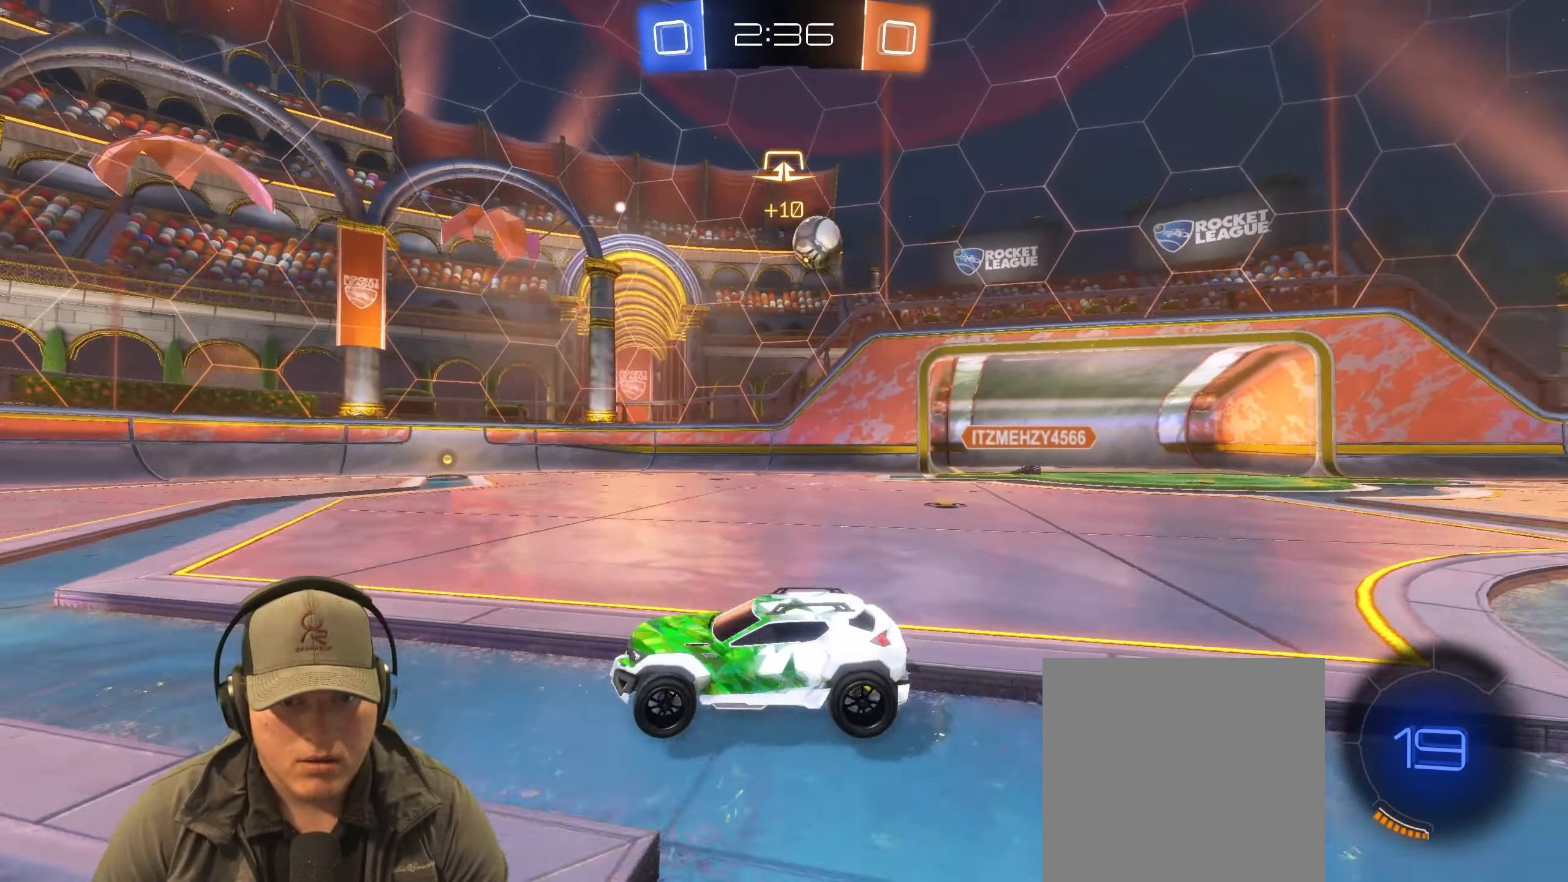
{"buttons": ["R2"], "left_stick": "up-right", "right_stick": "center", "events": [[33, "left_stick", "center"], [233, "left_stick", "up-right"]]}
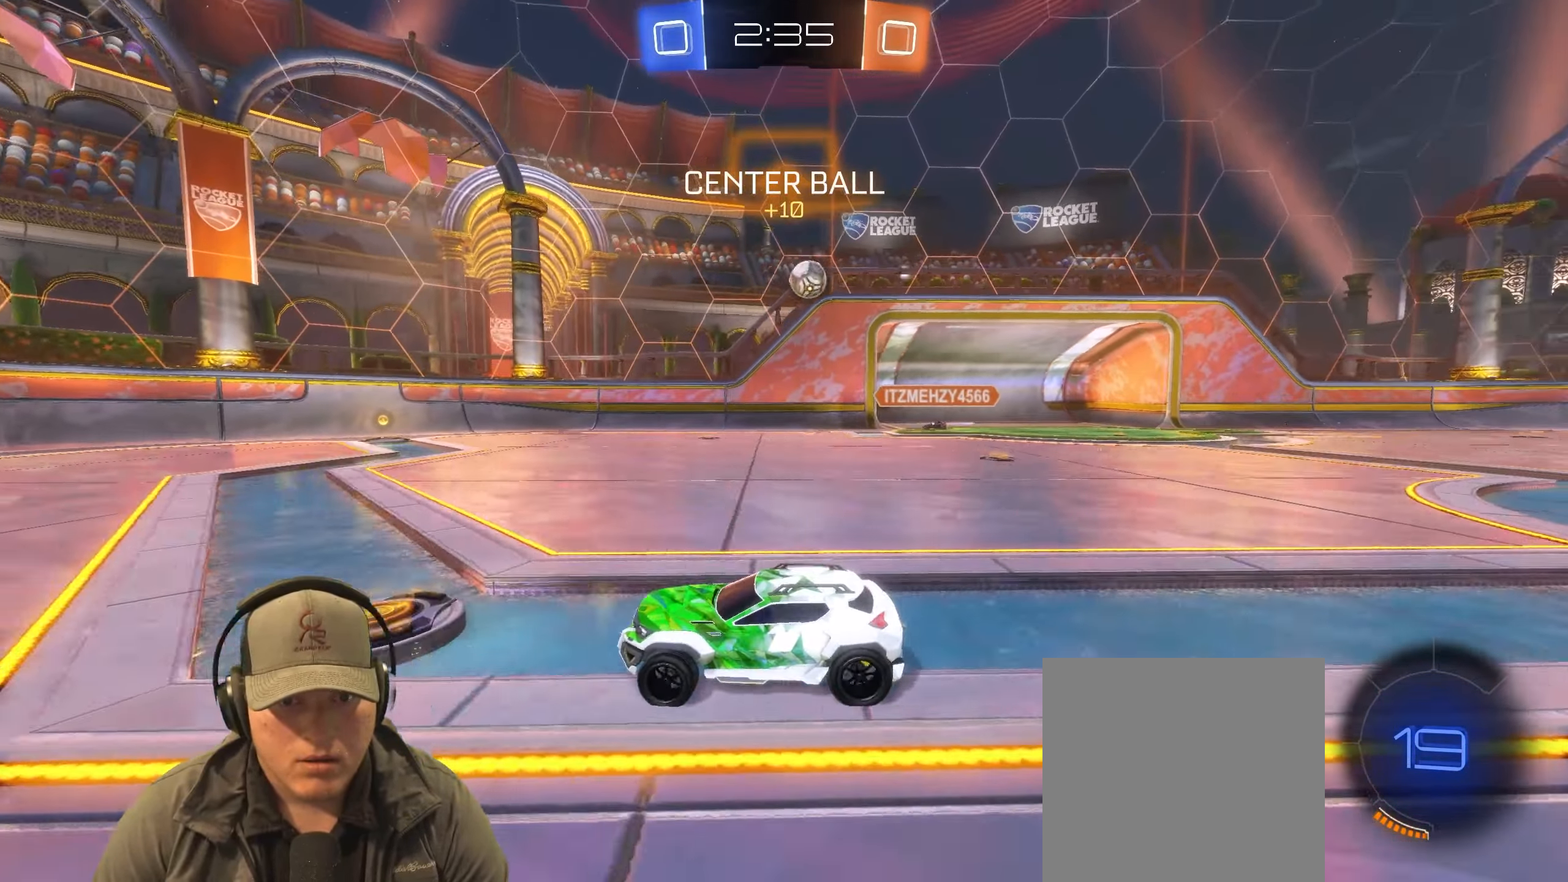
{"buttons": ["R2"], "left_stick": "center", "right_stick": "center", "events": [[317, "left_stick", "right"], [483, "left_stick", "center"]]}
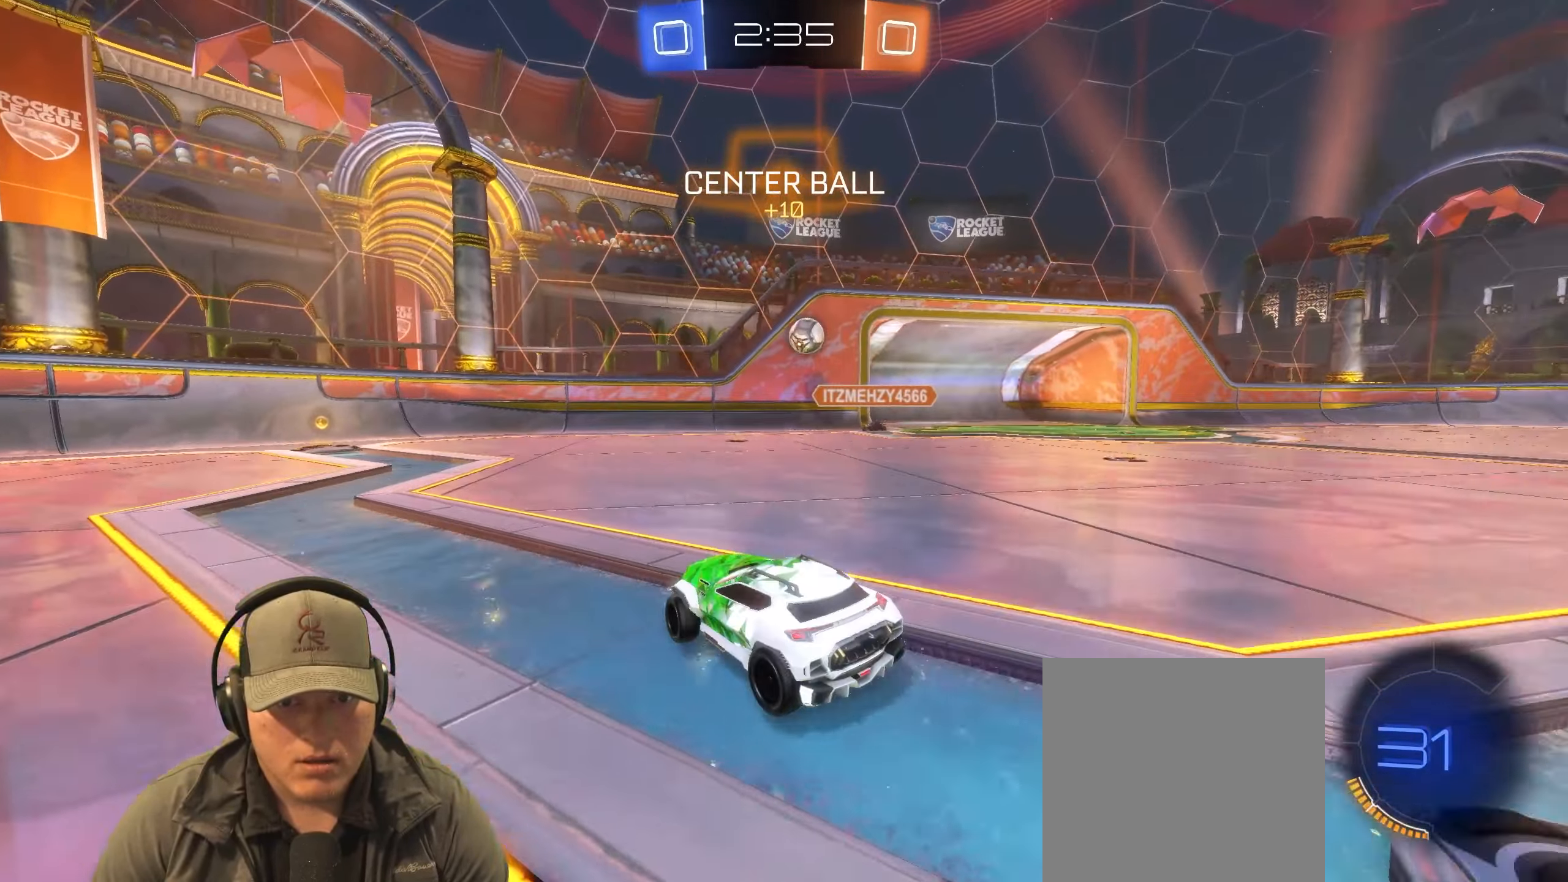
{"buttons": ["R2"], "left_stick": "left", "right_stick": "center", "events": [[83, "left_stick", "left"], [250, "L1", "down"], [367, "L1", "up"]]}
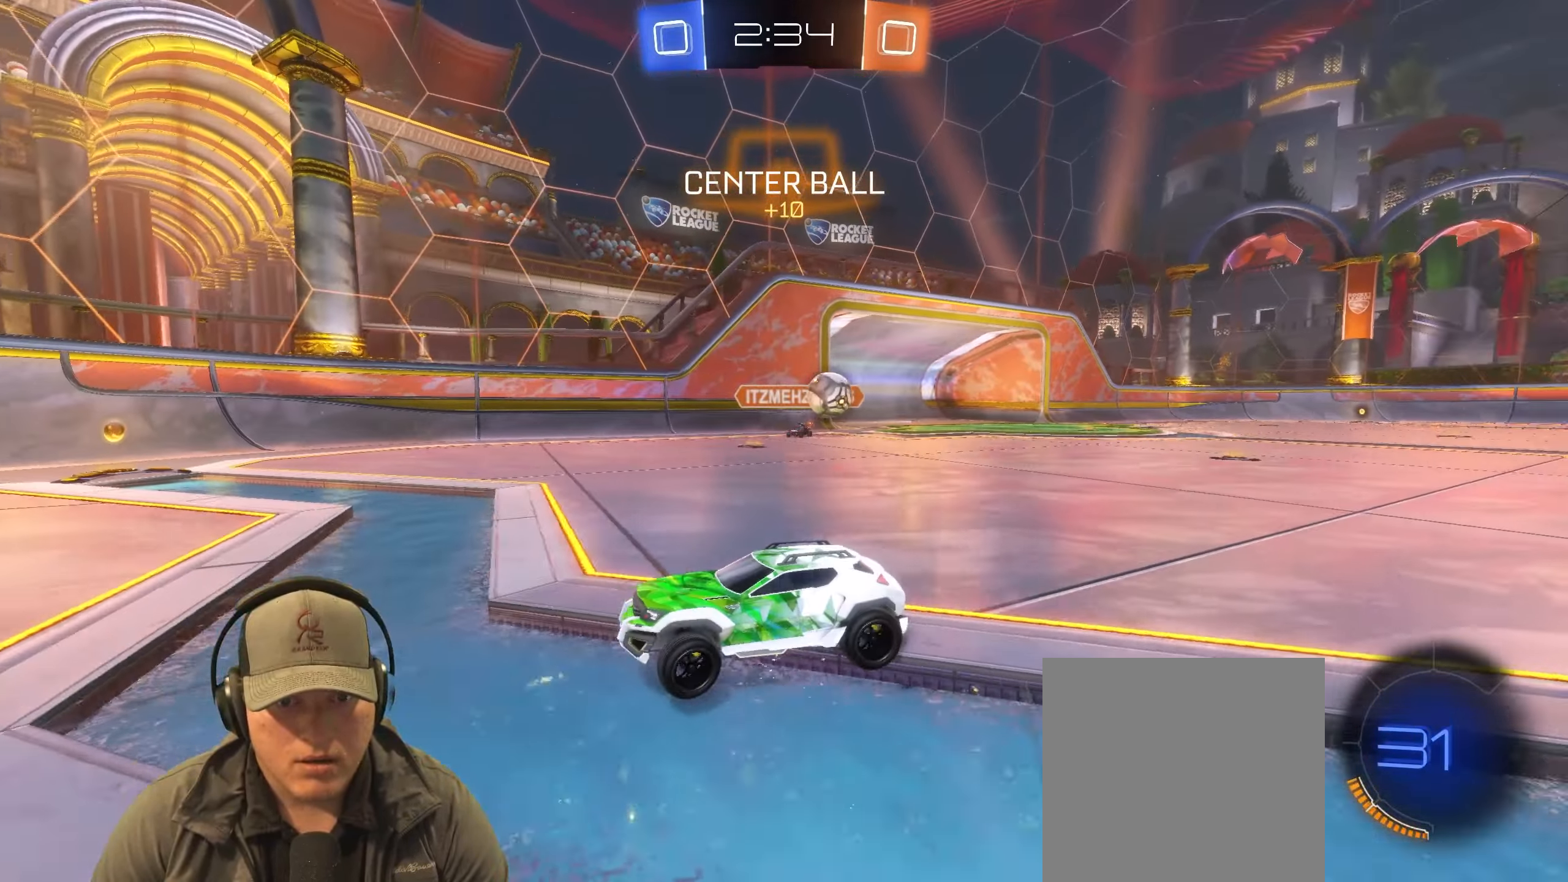
{"buttons": ["R1", "R2"], "left_stick": "left", "right_stick": "center", "events": [[167, "L1", "down"], [317, "L1", "up"], [367, "R1", "down"]]}
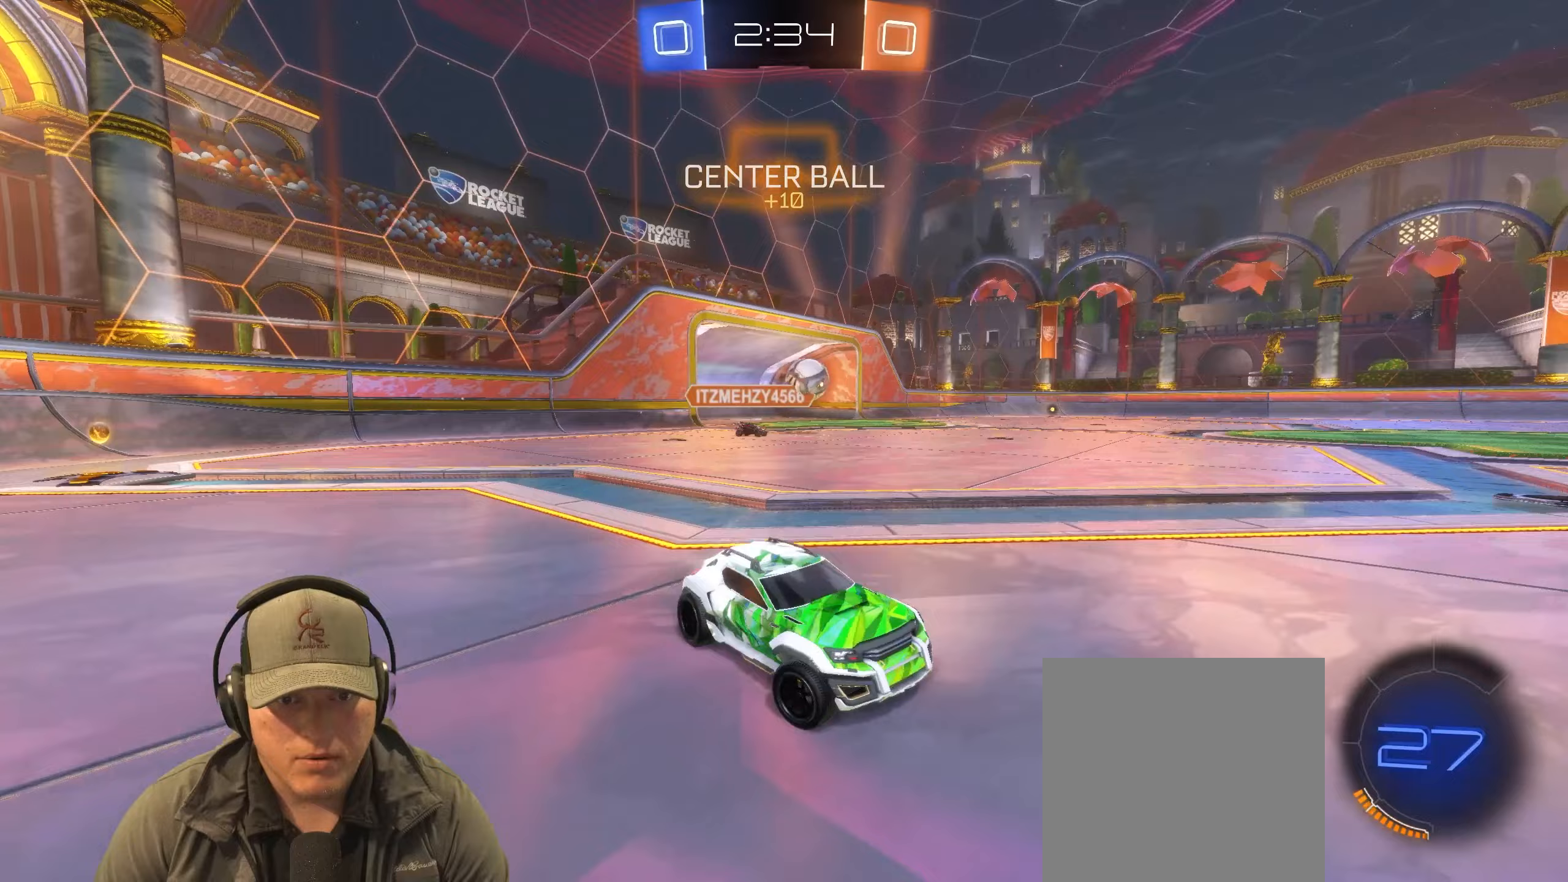
{"buttons": ["L1", "R2"], "left_stick": "up", "right_stick": "center", "events": [[317, "R1", "up"], [367, "CROSS", "down"], [400, "L1", "down"], [450, "CROSS", "up"], [450, "left_stick", "up"]]}
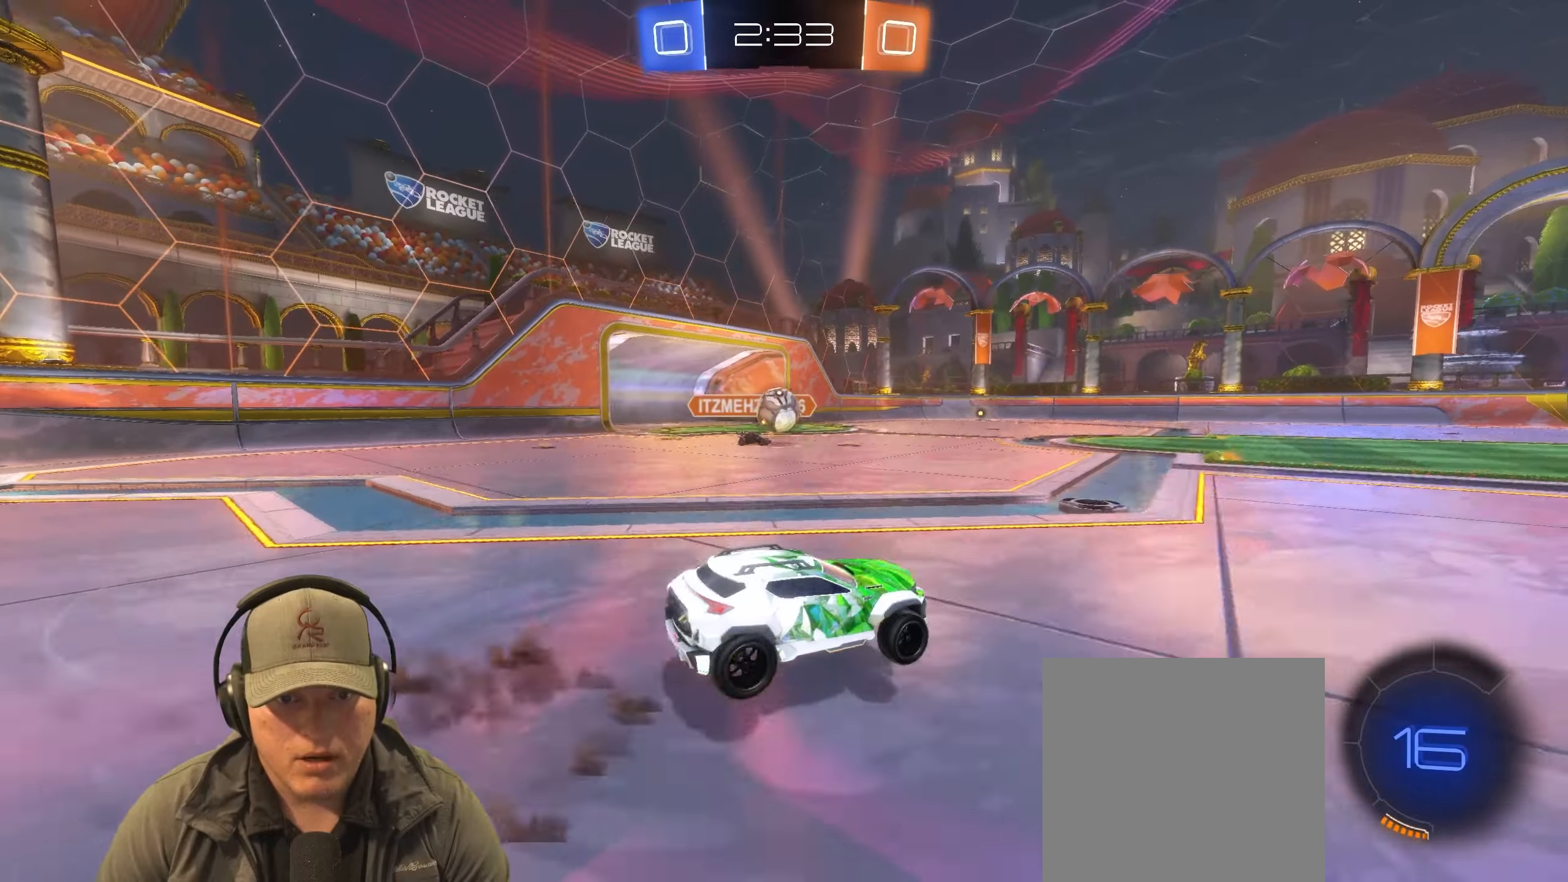
{"buttons": ["L1"], "left_stick": "down-right", "right_stick": "center", "events": [[17, "CROSS", "down"], [83, "left_stick", "down-right"], [133, "CROSS", "up"], [283, "R2", "up"]]}
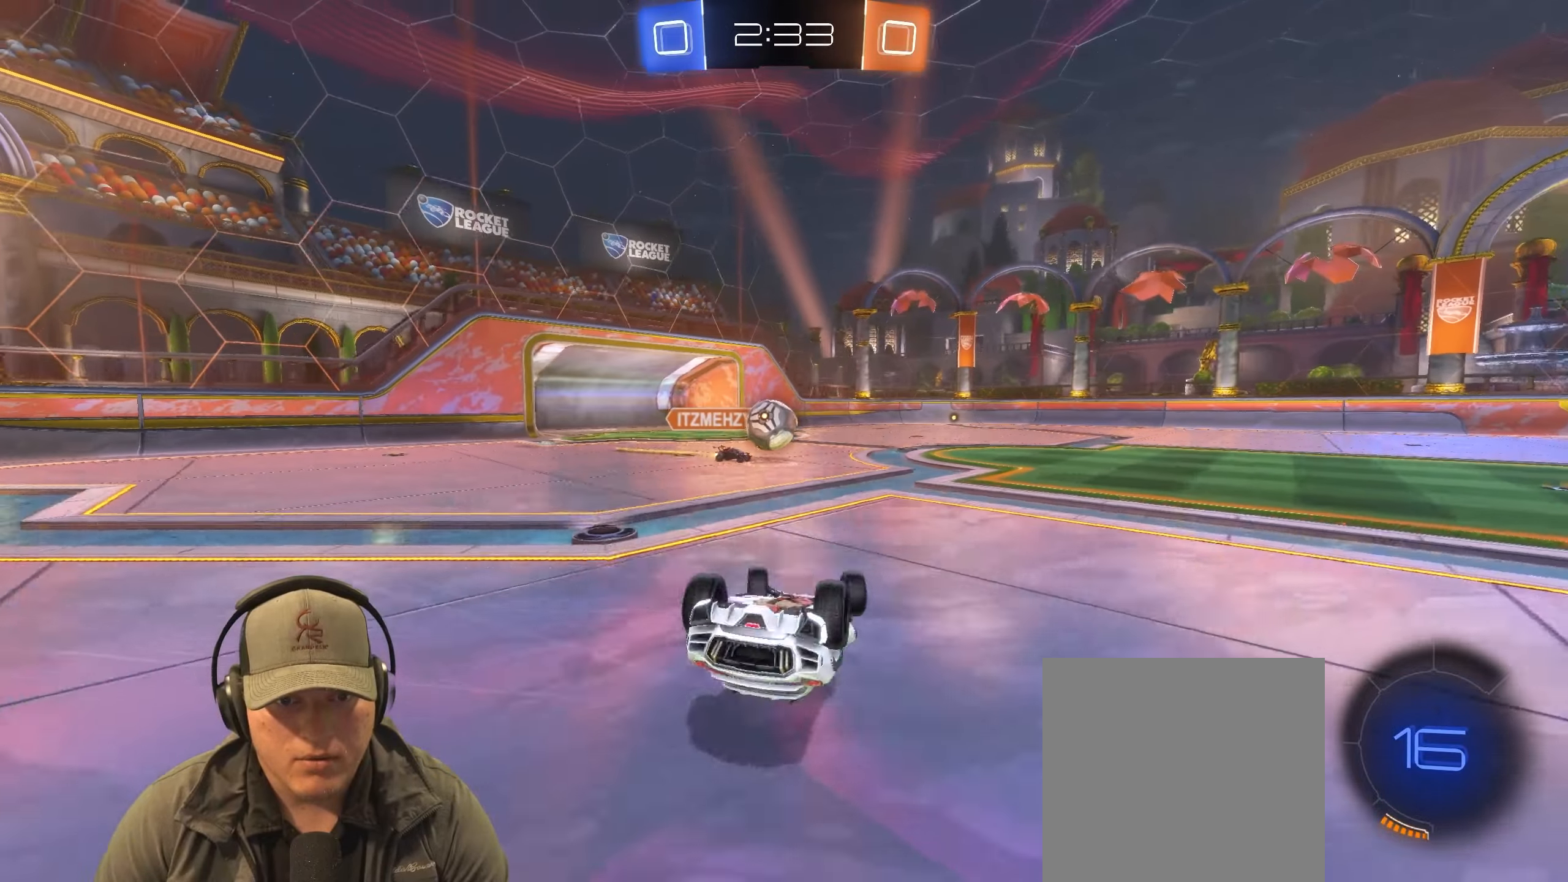
{"buttons": [], "left_stick": "center", "right_stick": "center", "events": [[283, "L1", "up"], [367, "left_stick", "center"]]}